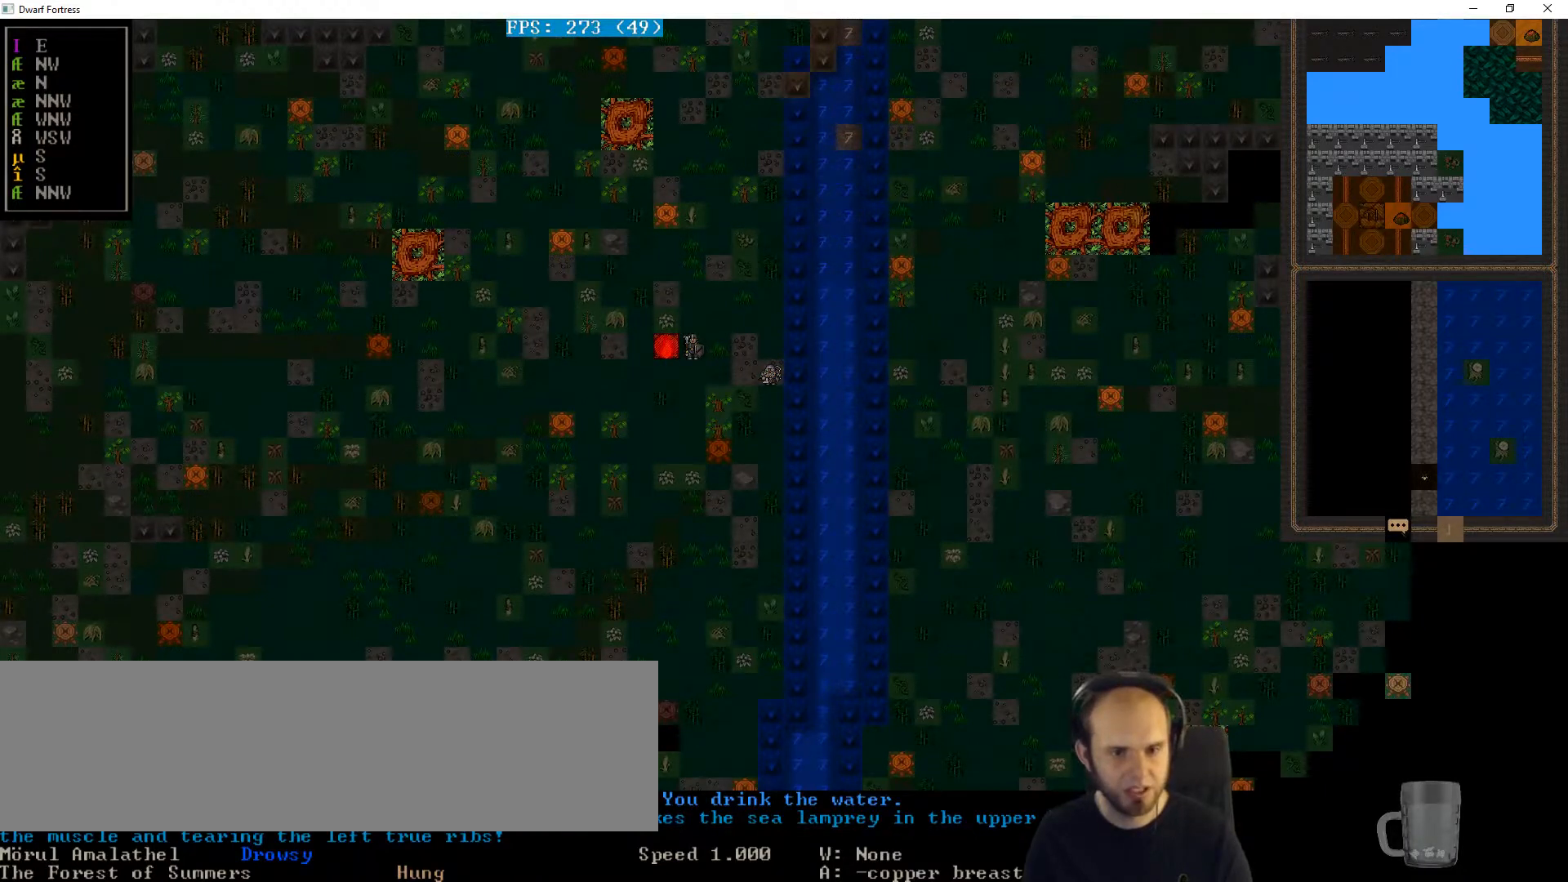
Gameplay with keyboard; each line is a JSON object with the keys held at the frame after it. "events" lists presses ("down") and releases ("up") of "a", "alt_l", "alt_r", "b", "c", "caps_lock", "ctrl_l", "ctrl_r", "d", "down", "e", "escape", "f", "g", "h", "i", "j", "k", "l", "left", "m", "n", "o", "p", "q", "r", "right", "s", "shift", "space", "super", "t", "tab", "u", "up", "v", "w", "x", "y" and "z" between this image and that frame as [ms after this image, input, new state], when the widget could be followed in between. No other keys are recorded. Mouse input is not recorded.
{"keys": [], "events": [[200, "e", "down"], [300, "e", "up"]]}
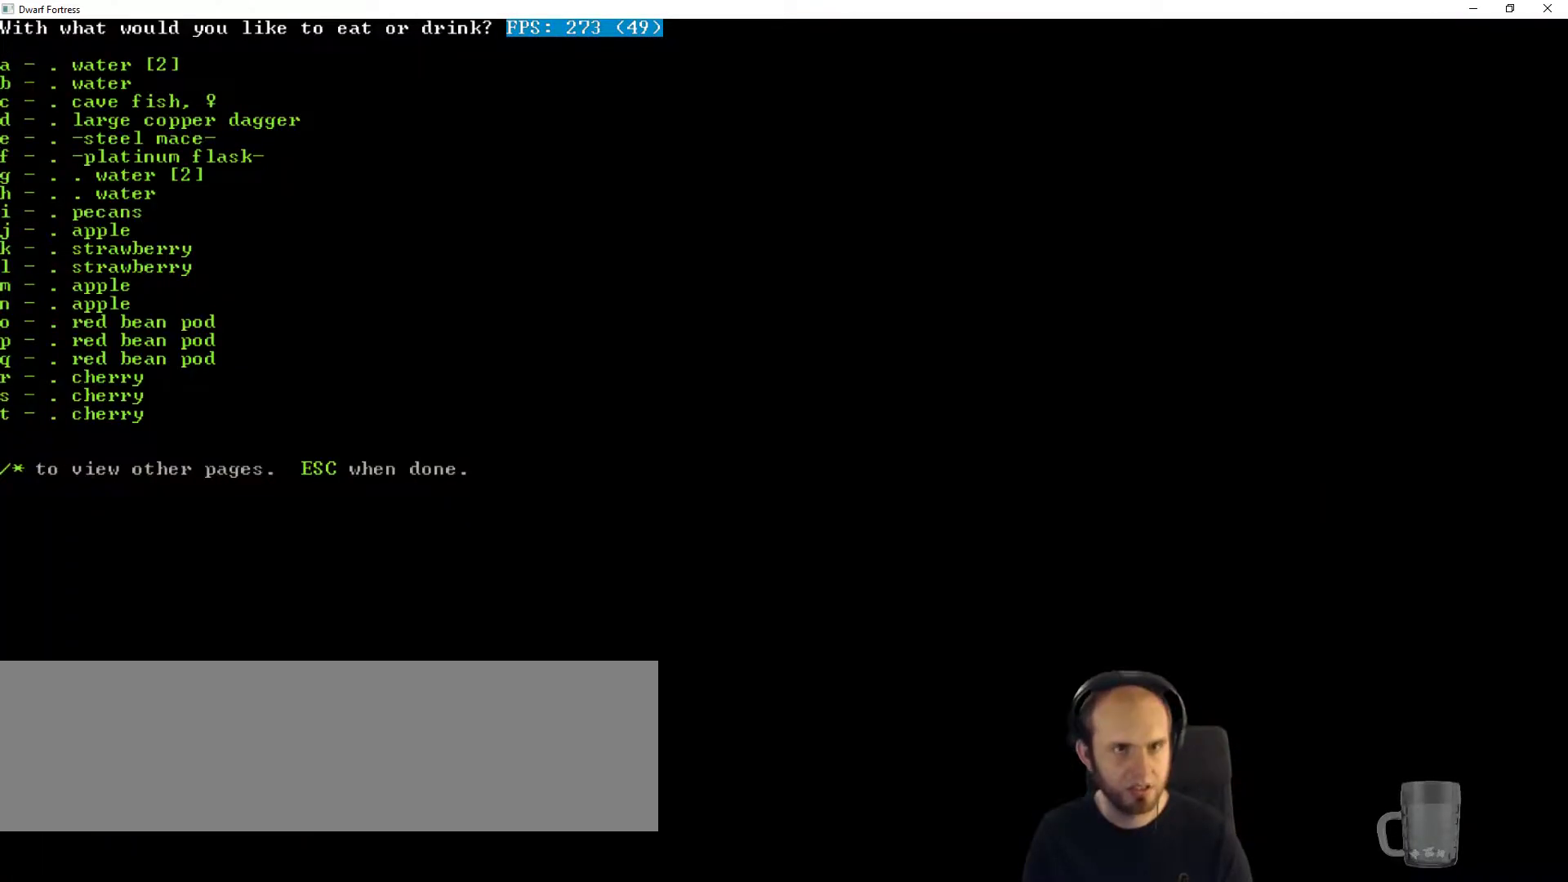
{"keys": [], "events": []}
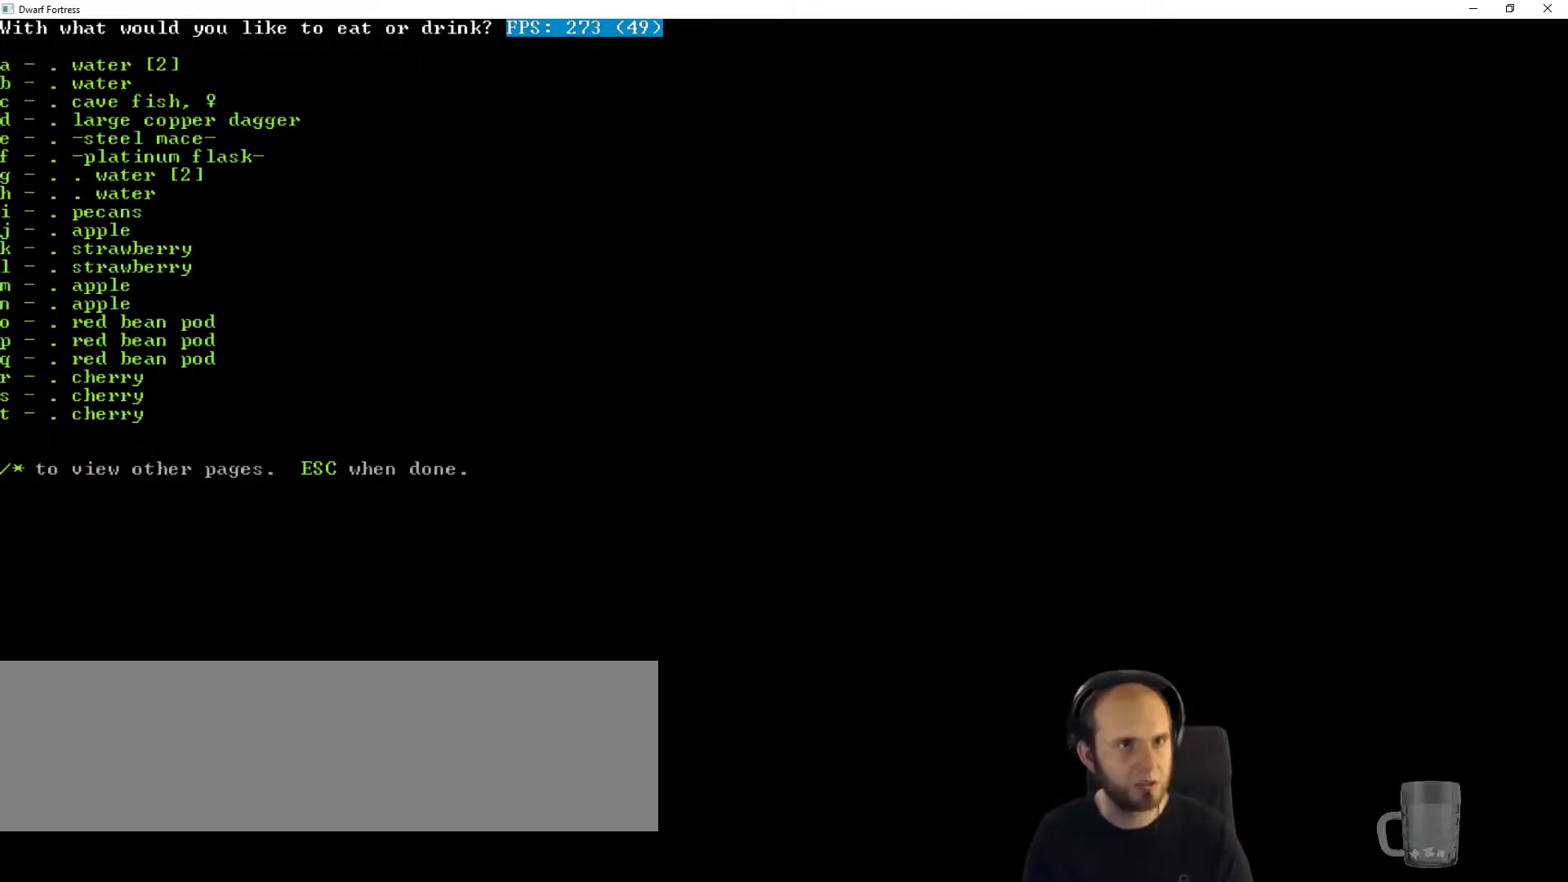
{"keys": [], "events": []}
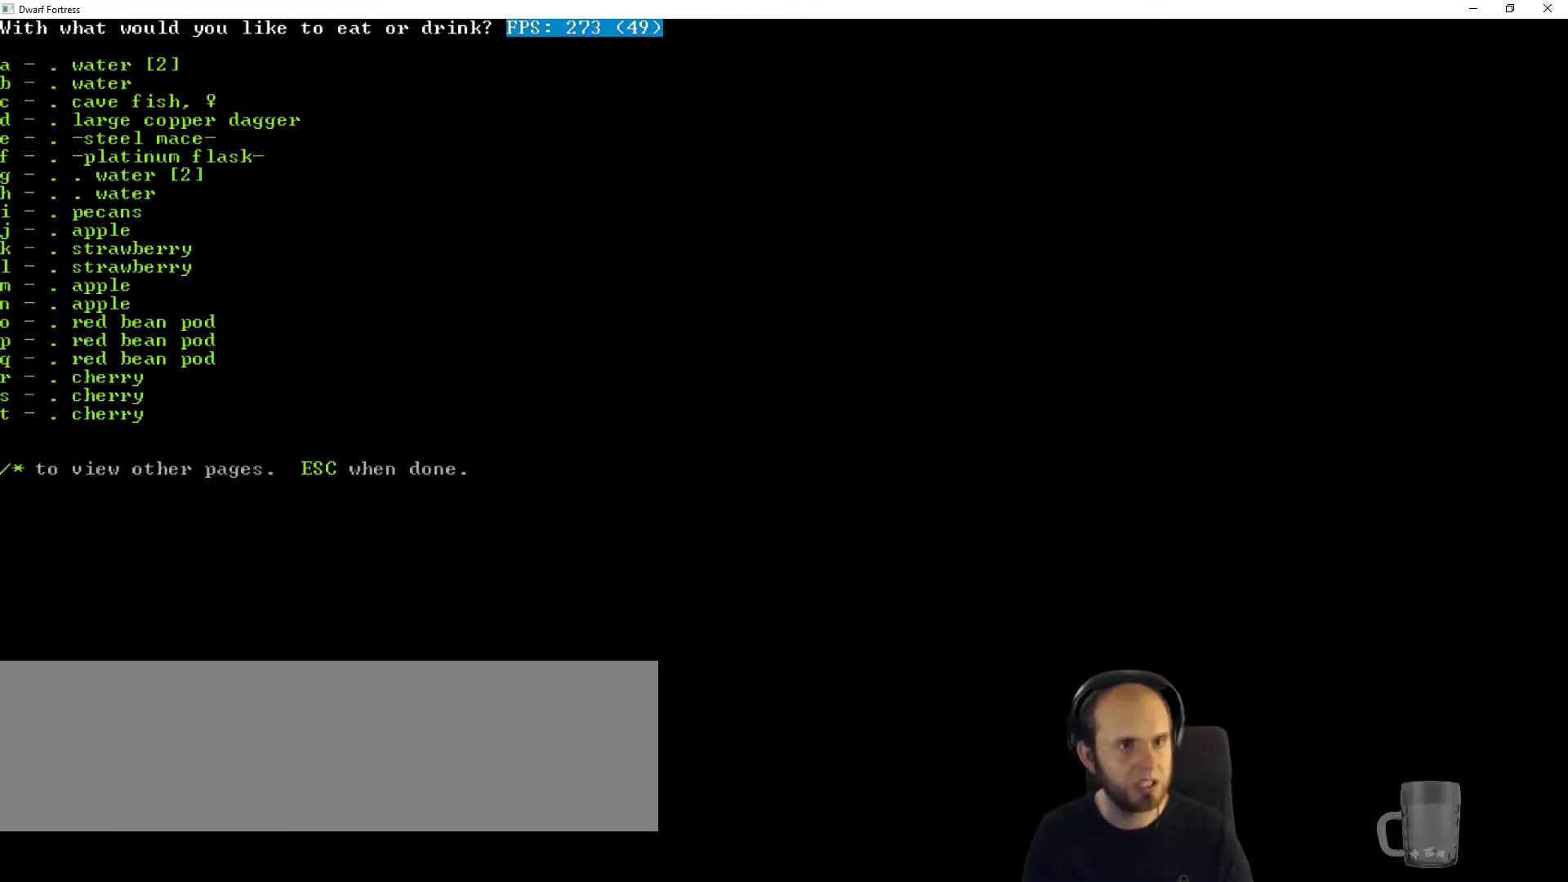
{"keys": [], "events": []}
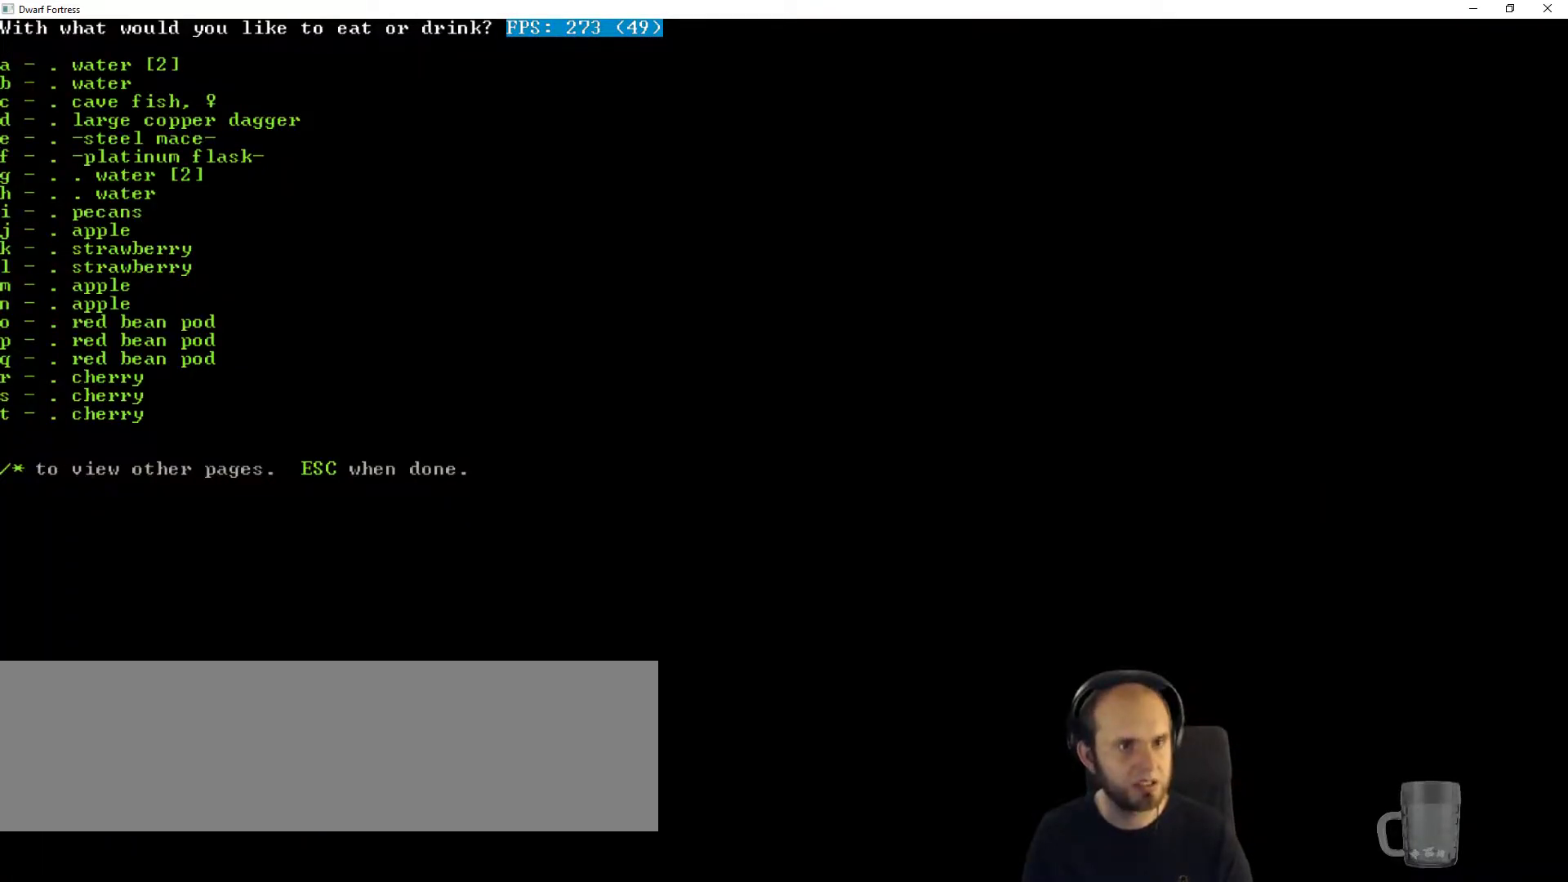
{"keys": [], "events": []}
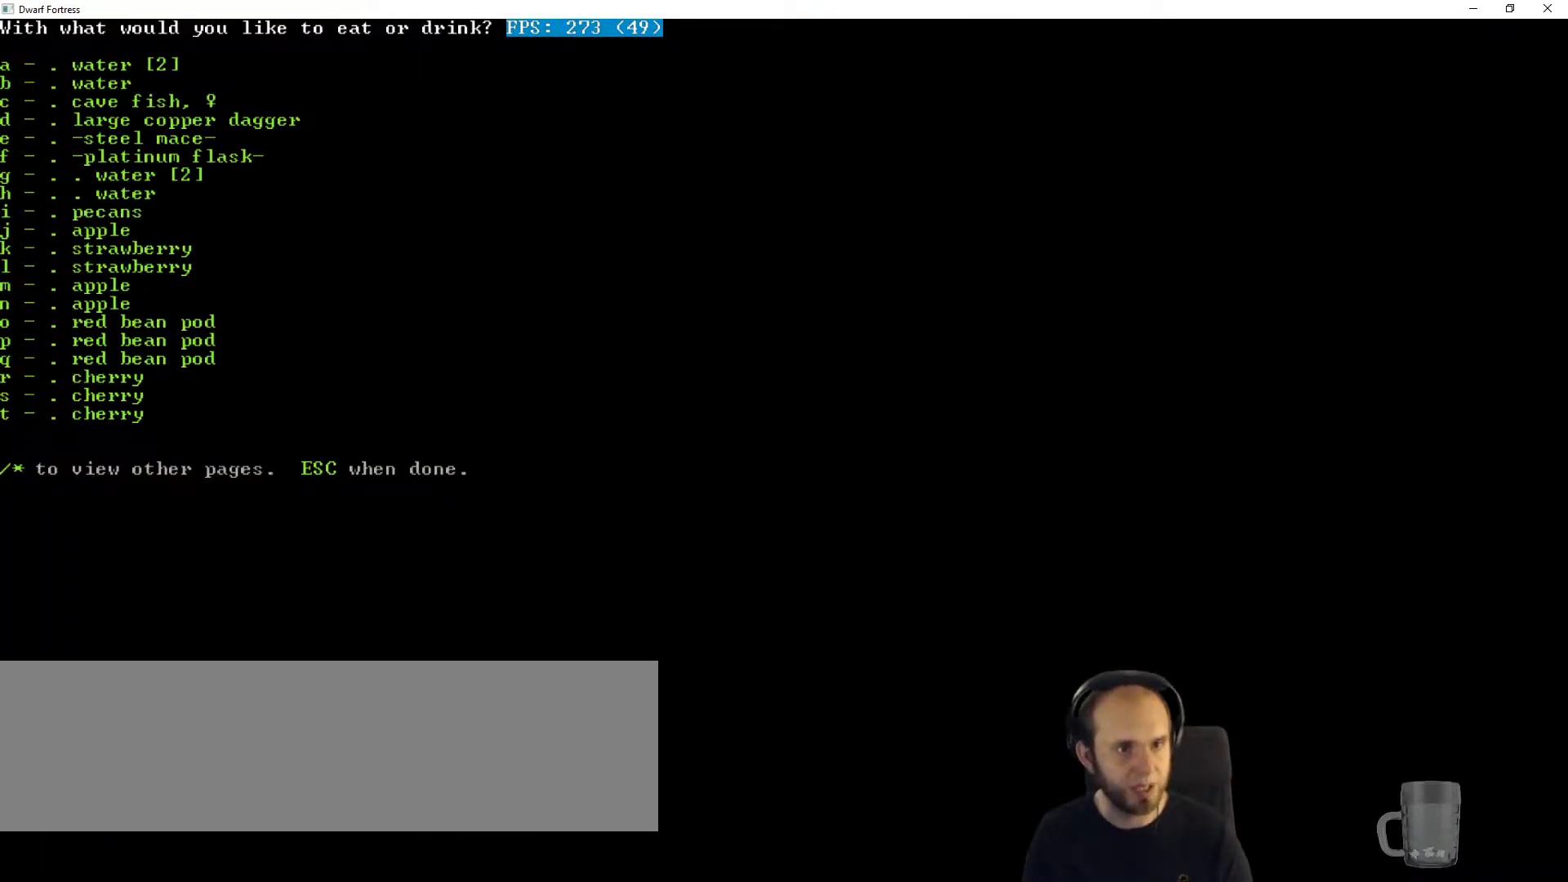
{"keys": [], "events": []}
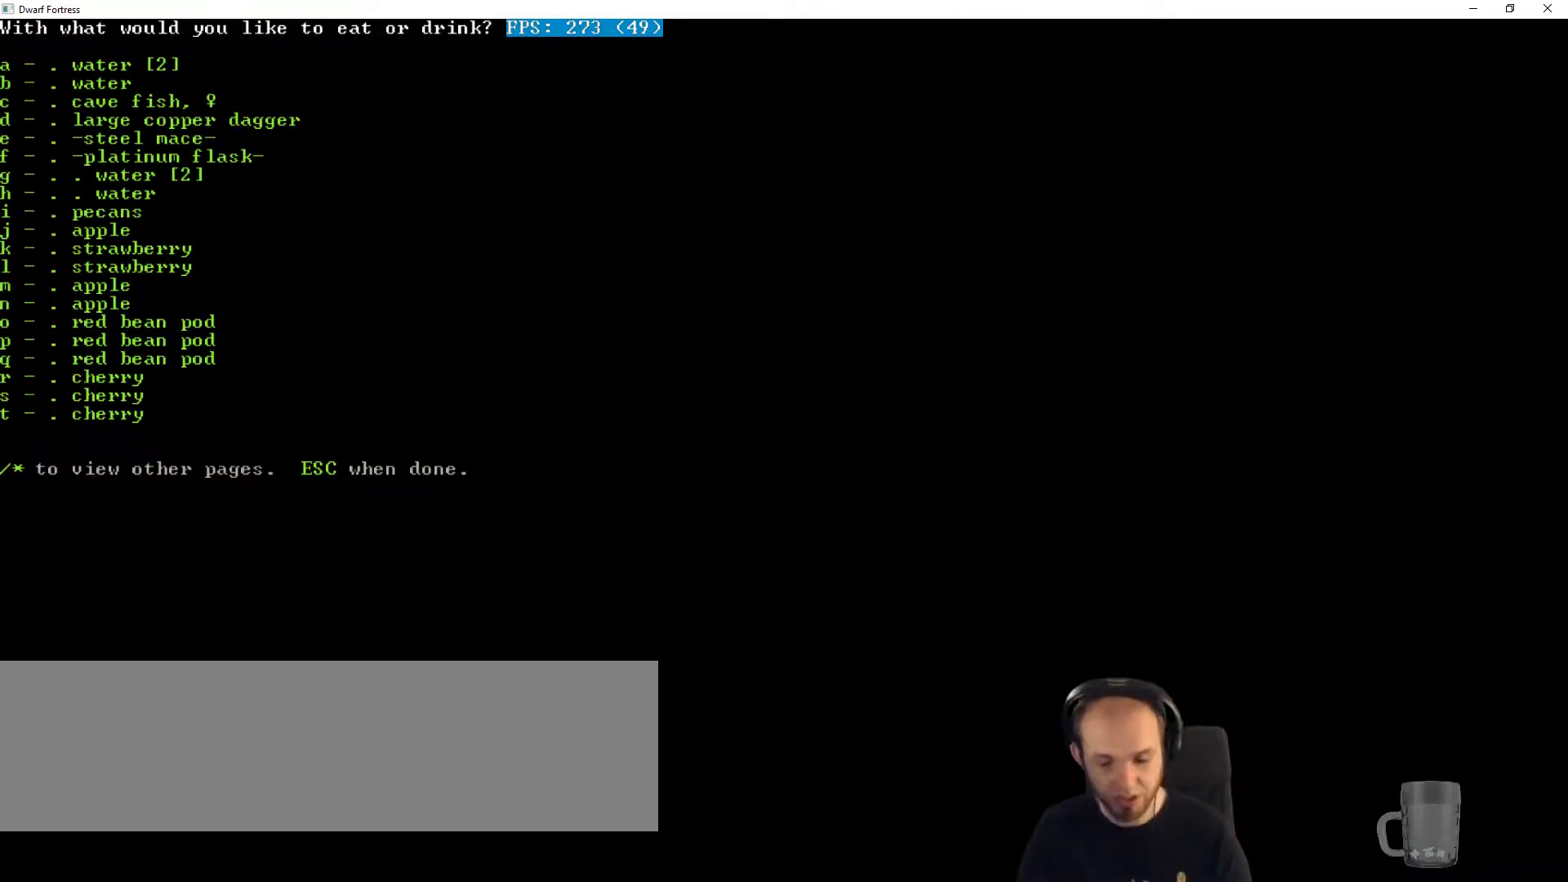
{"keys": [], "events": [[267, "o", "down"], [367, "o", "up"]]}
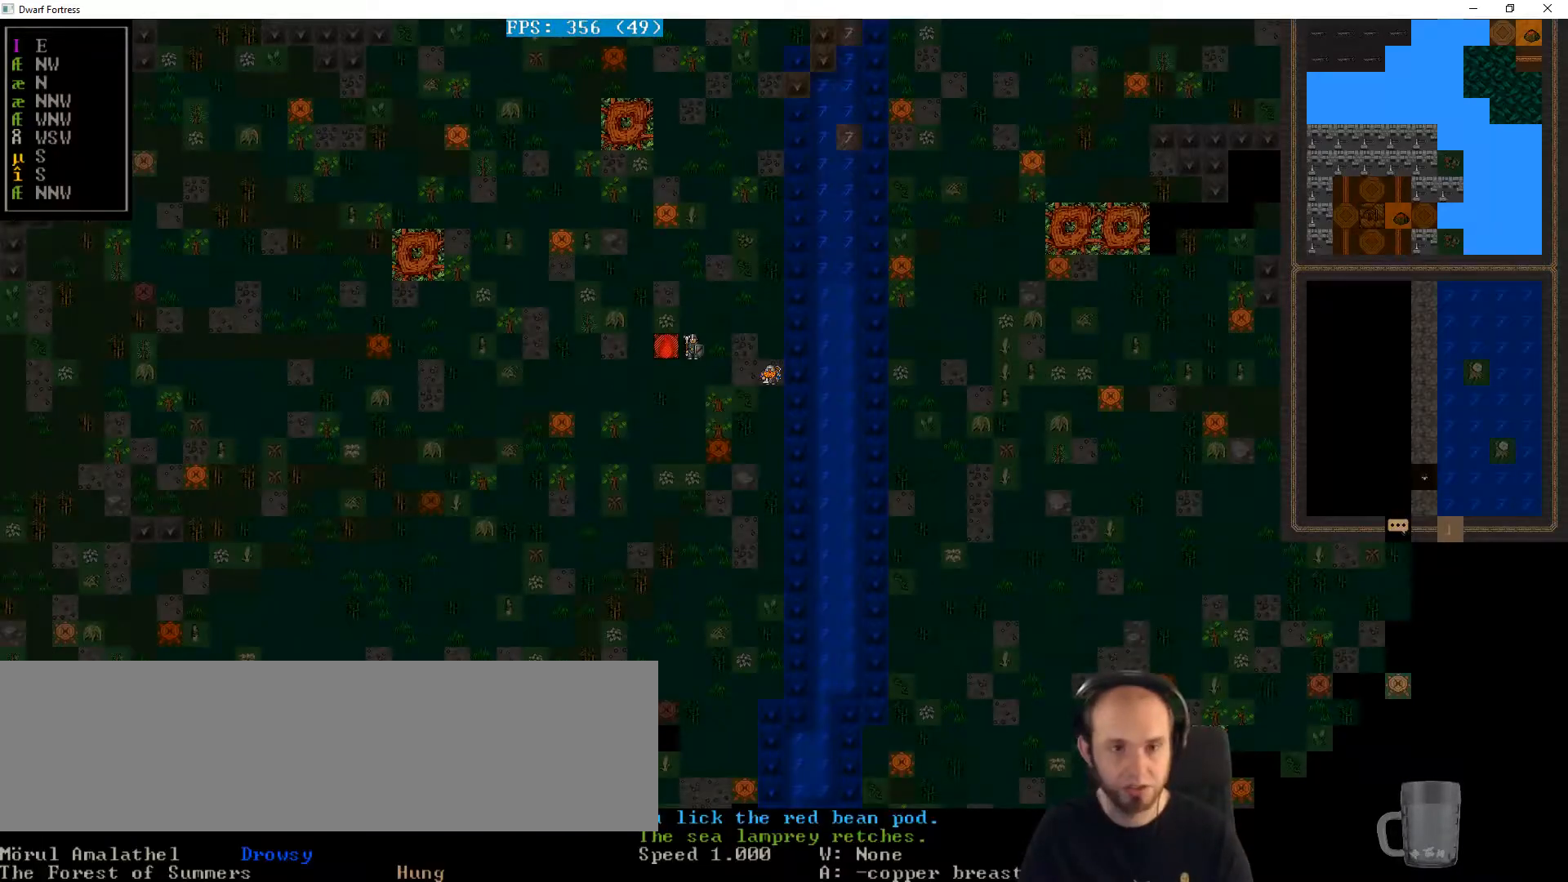
{"keys": [], "events": []}
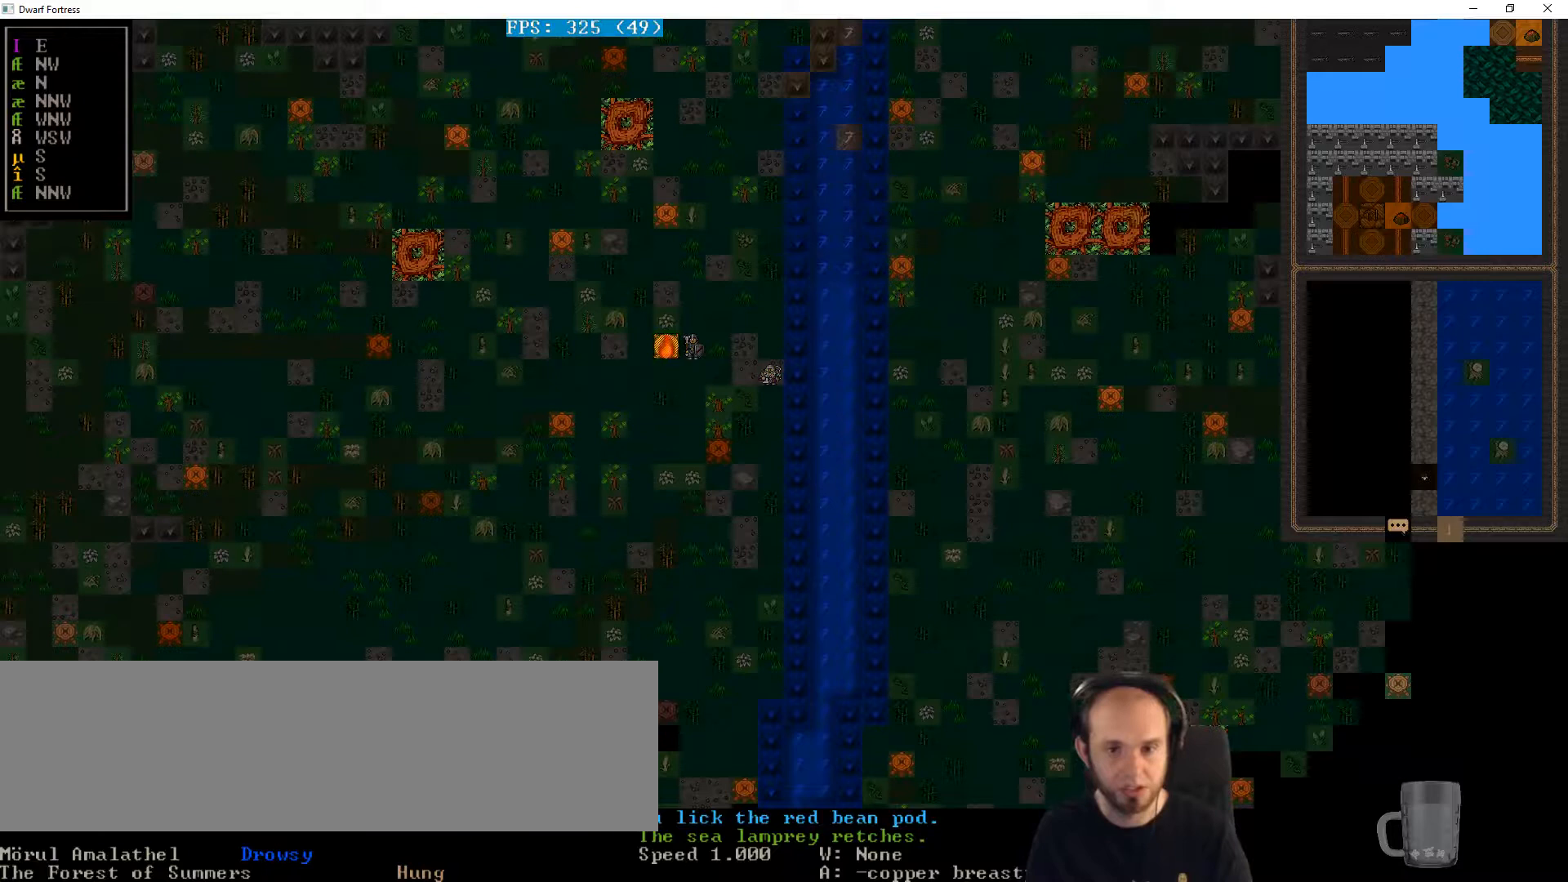
{"keys": [], "events": []}
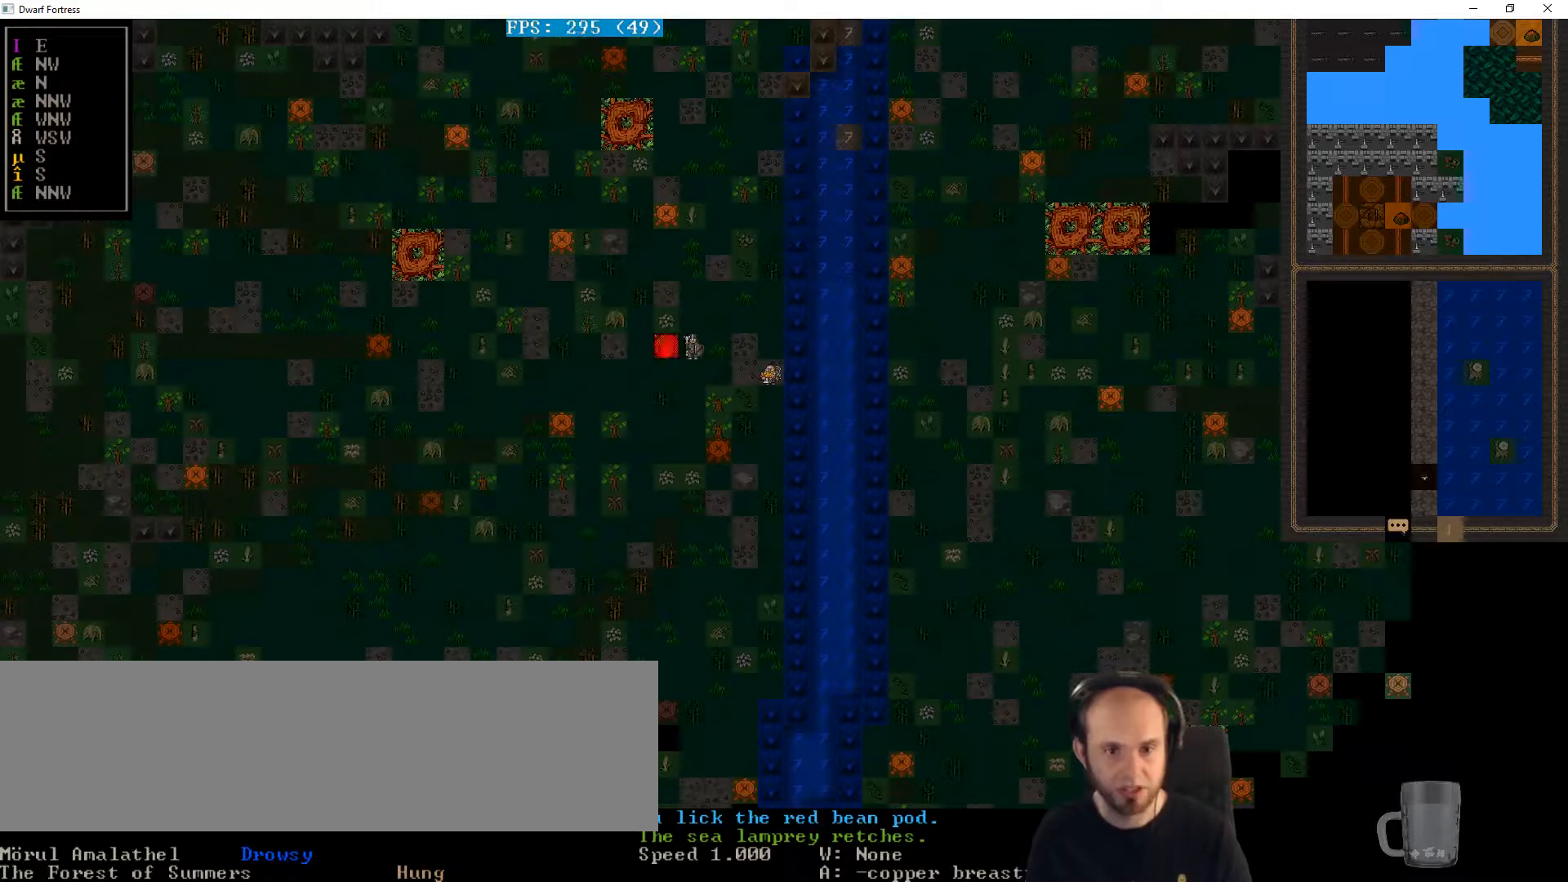
{"keys": [], "events": []}
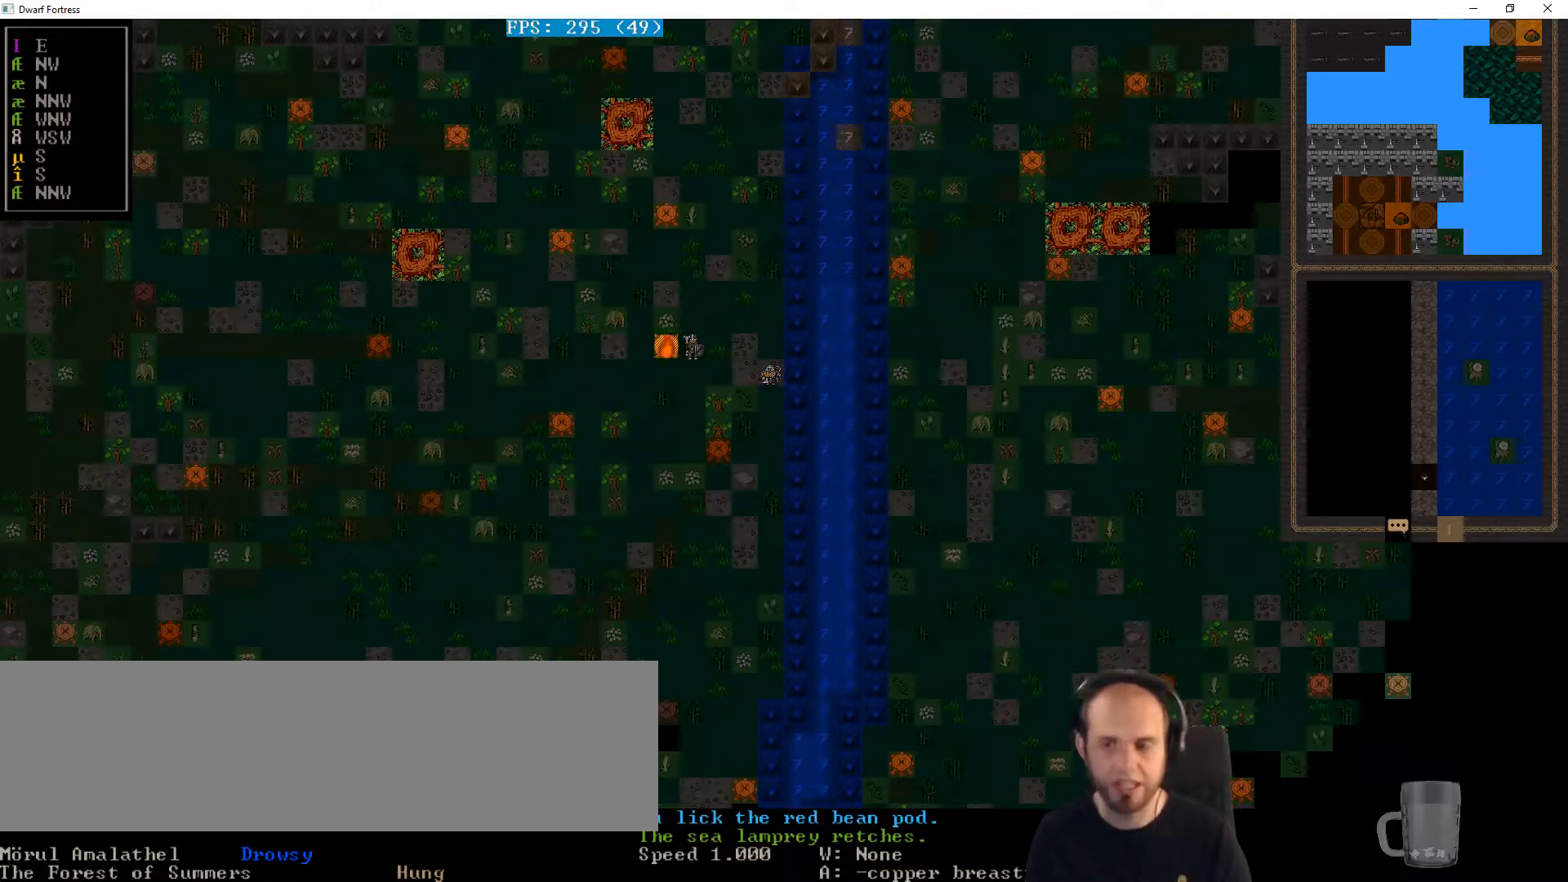
{"keys": [], "events": []}
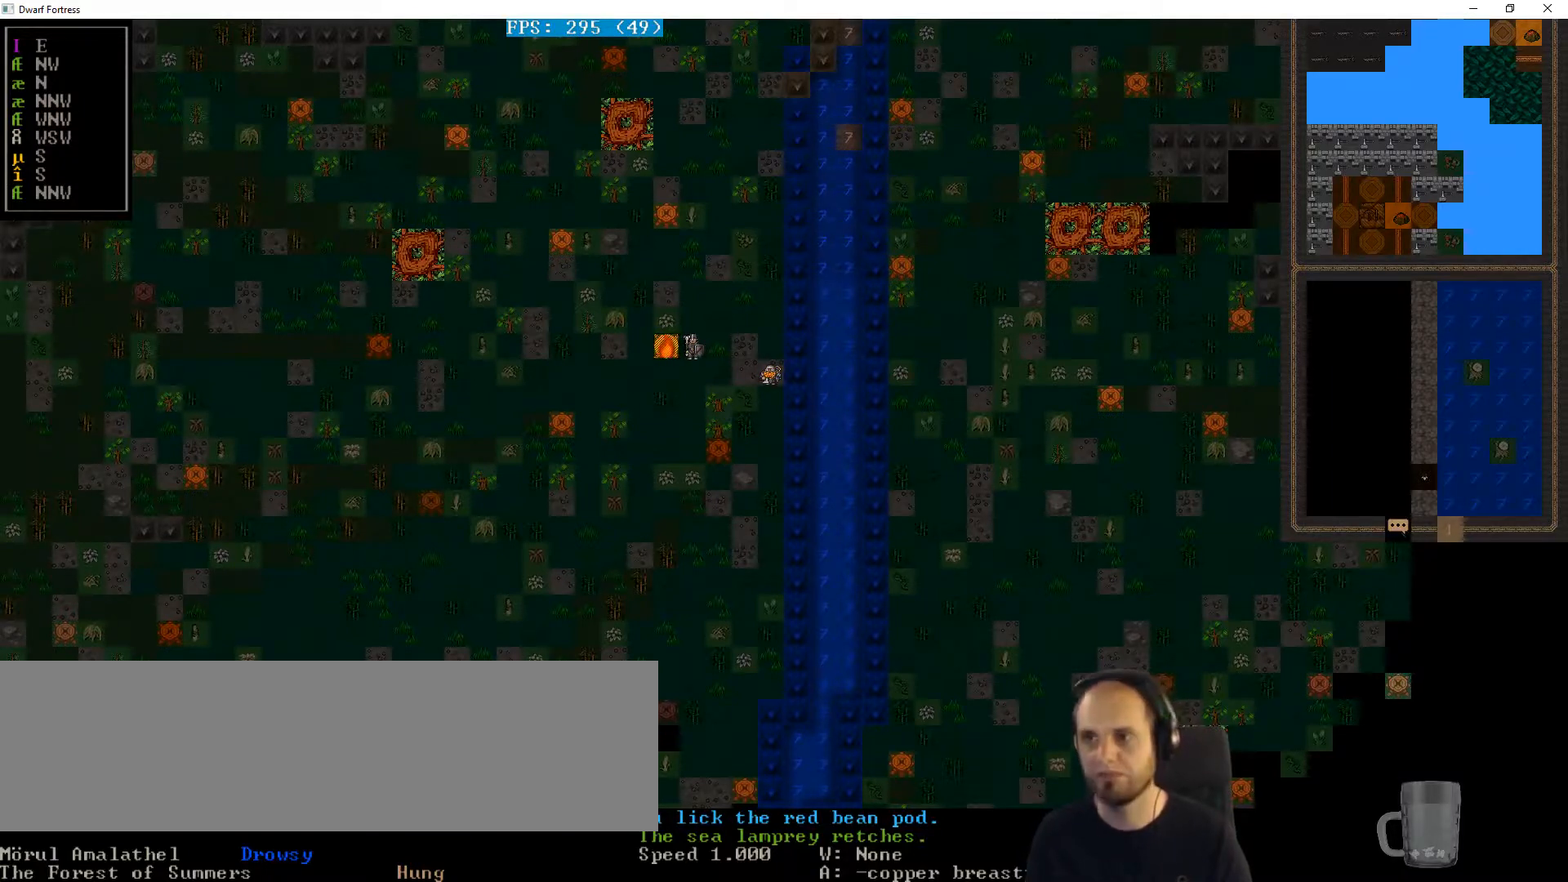
{"keys": [], "events": [[300, "e", "down"], [433, "e", "up"]]}
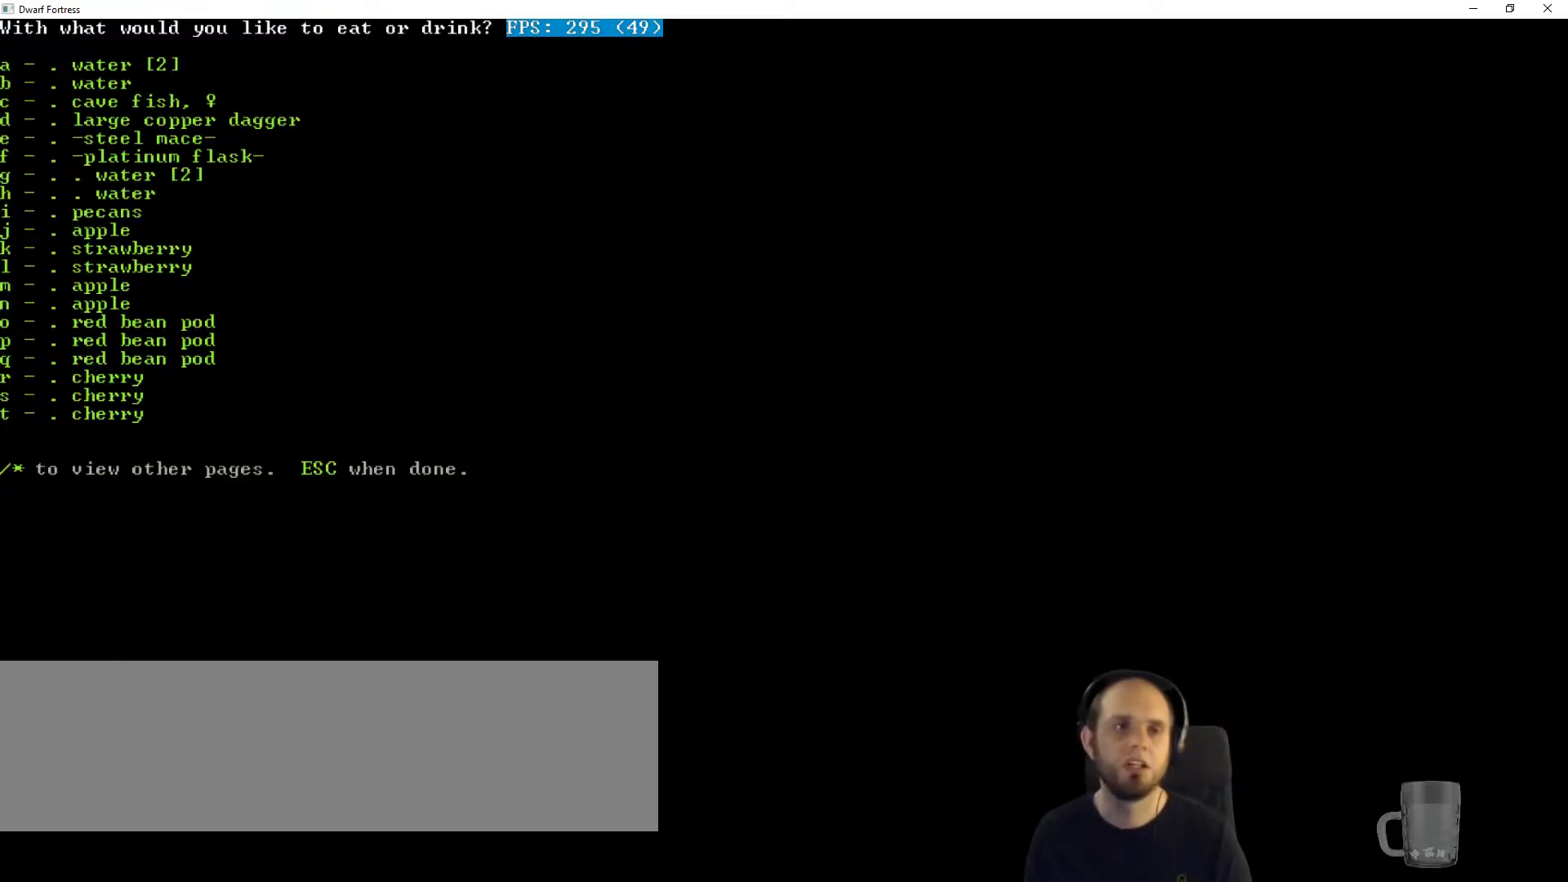
{"keys": [], "events": []}
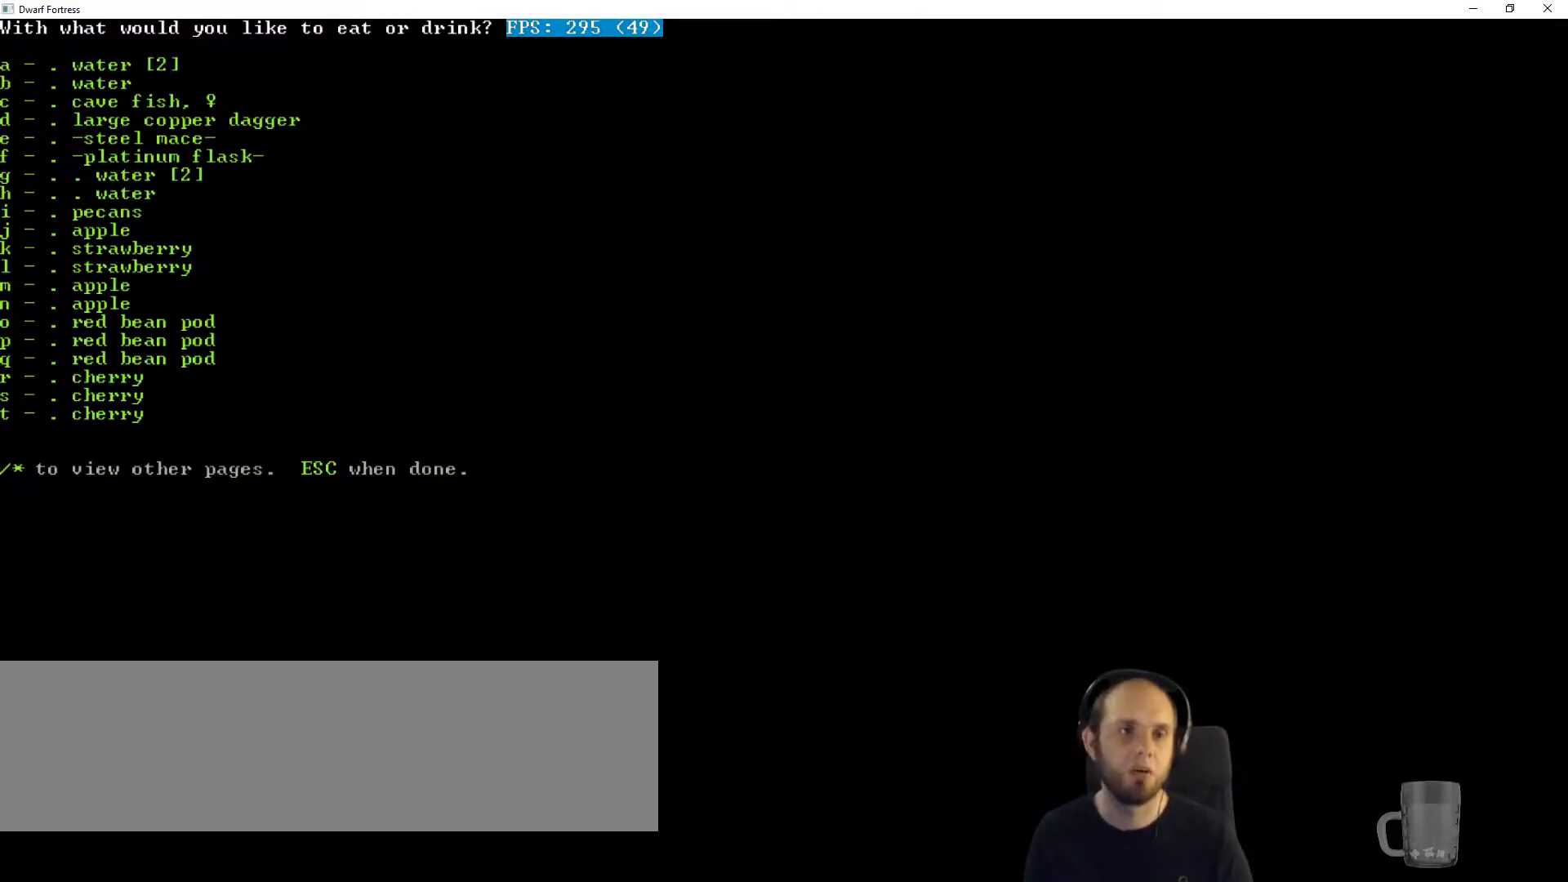
{"keys": [], "events": []}
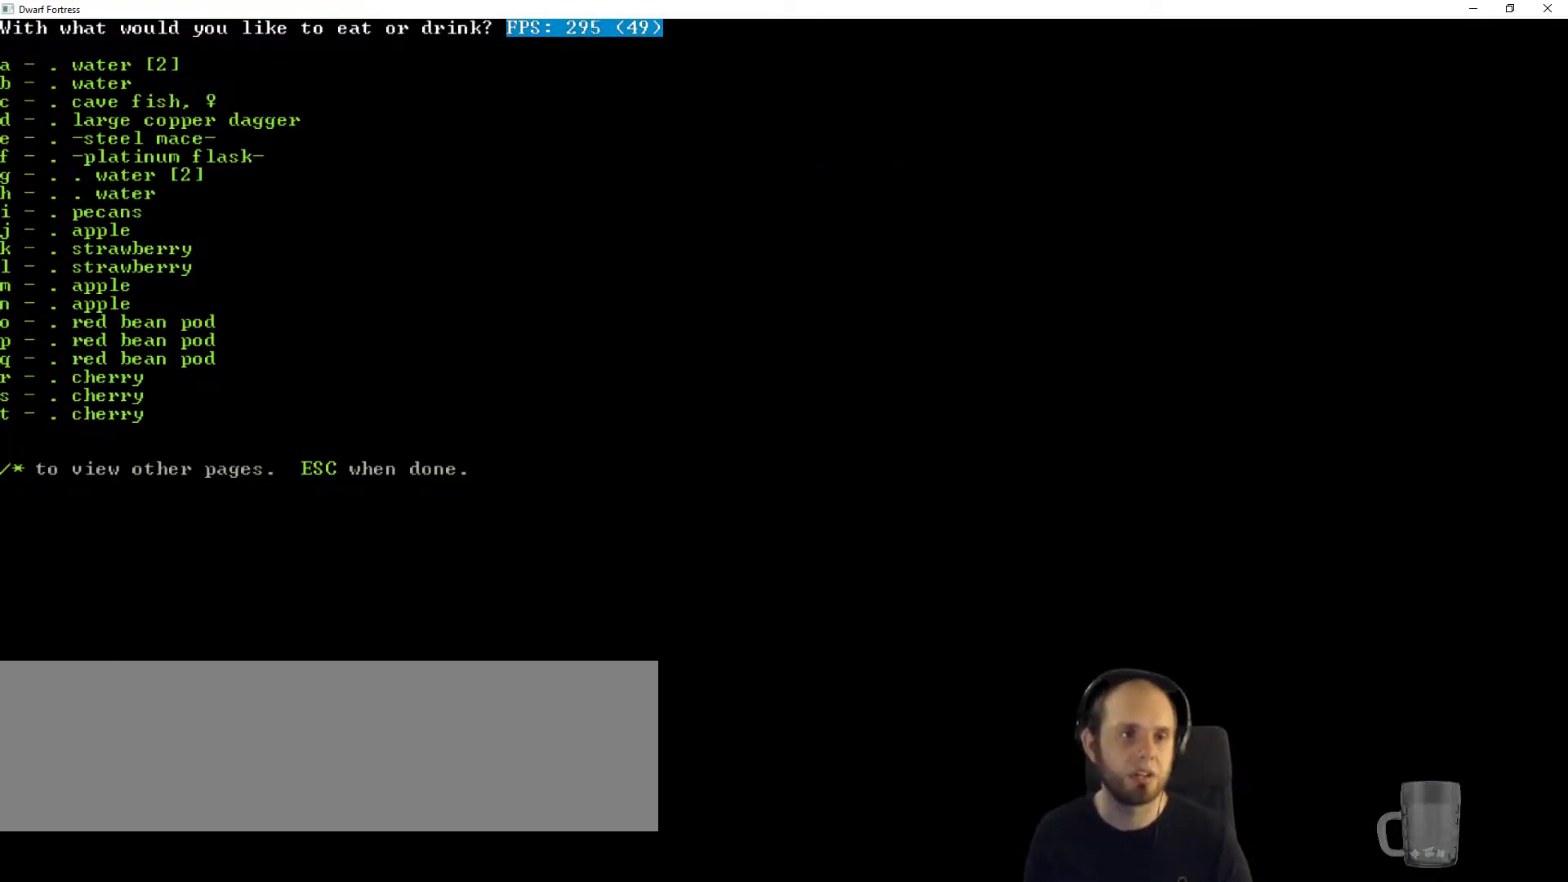
{"keys": [], "events": []}
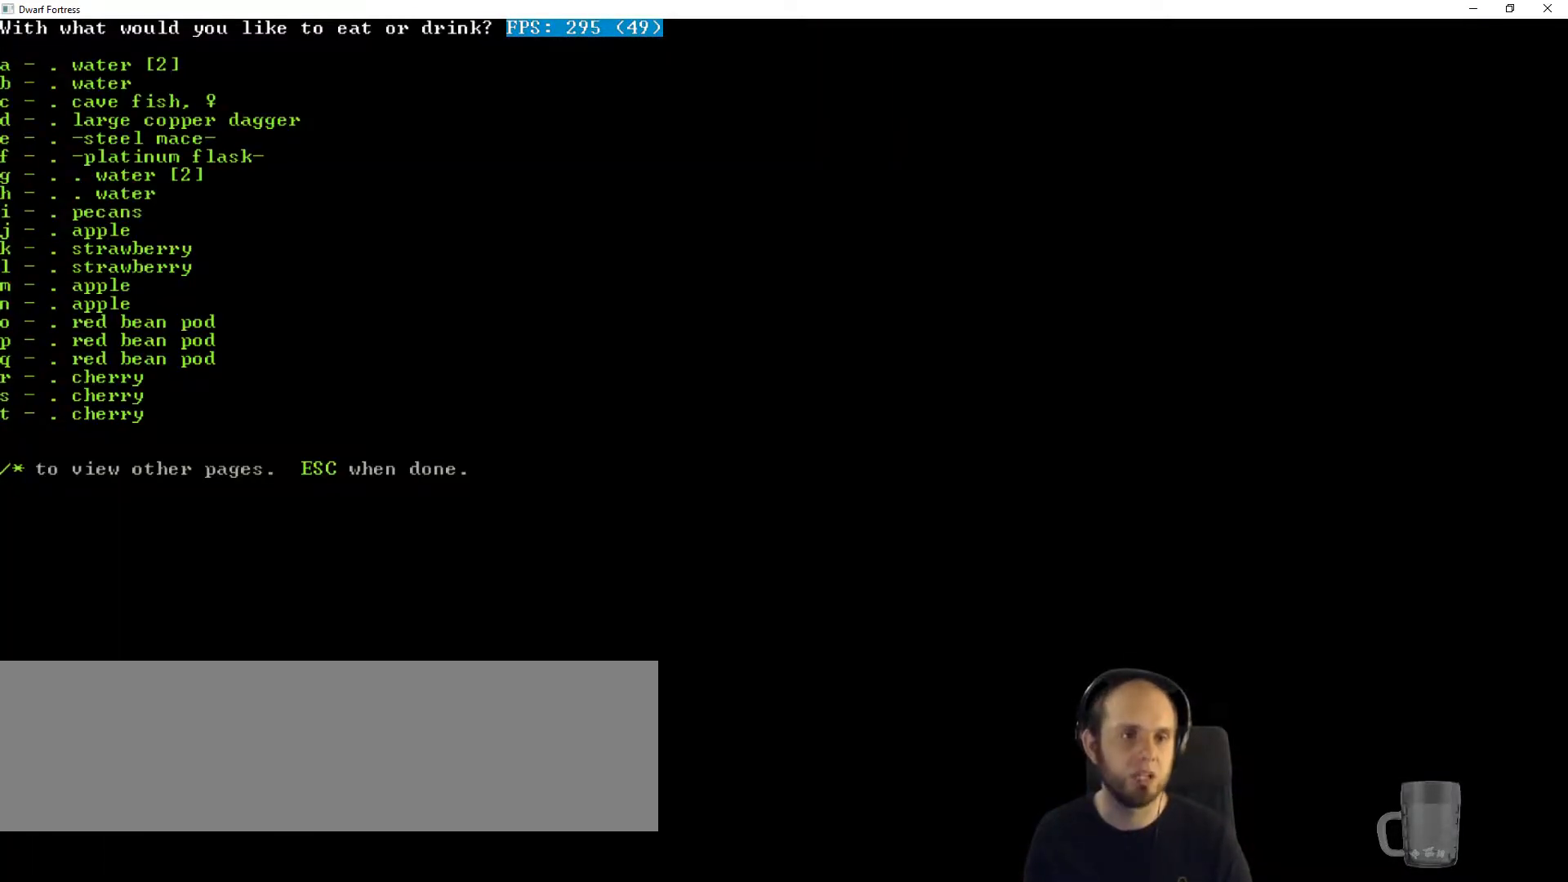
{"keys": [], "events": []}
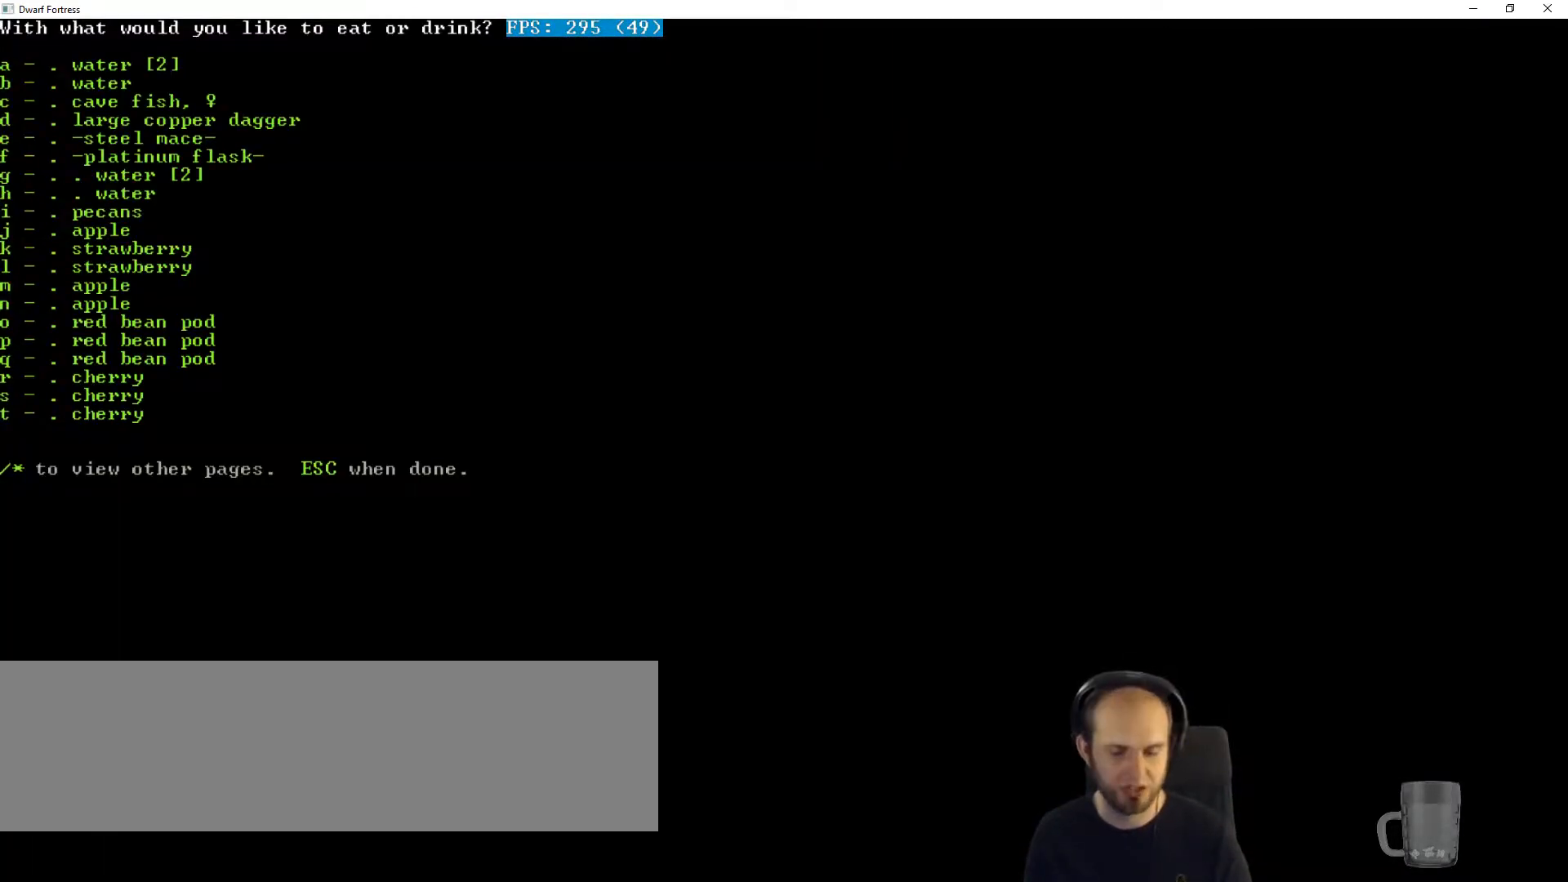
{"keys": [], "events": [[33, "r", "down"], [133, "r", "up"]]}
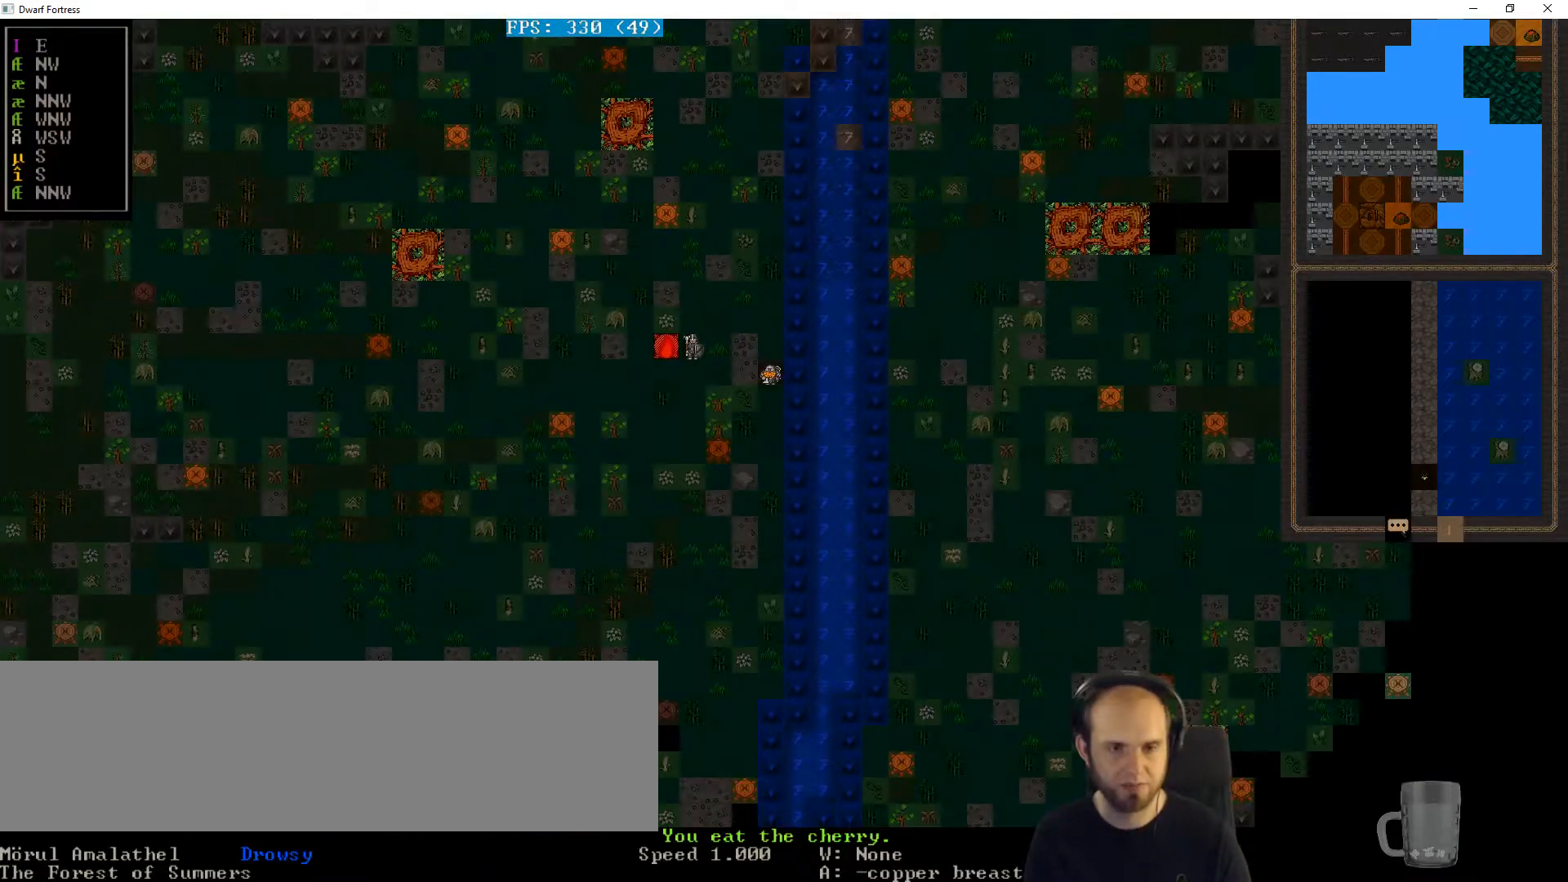
{"keys": [], "events": []}
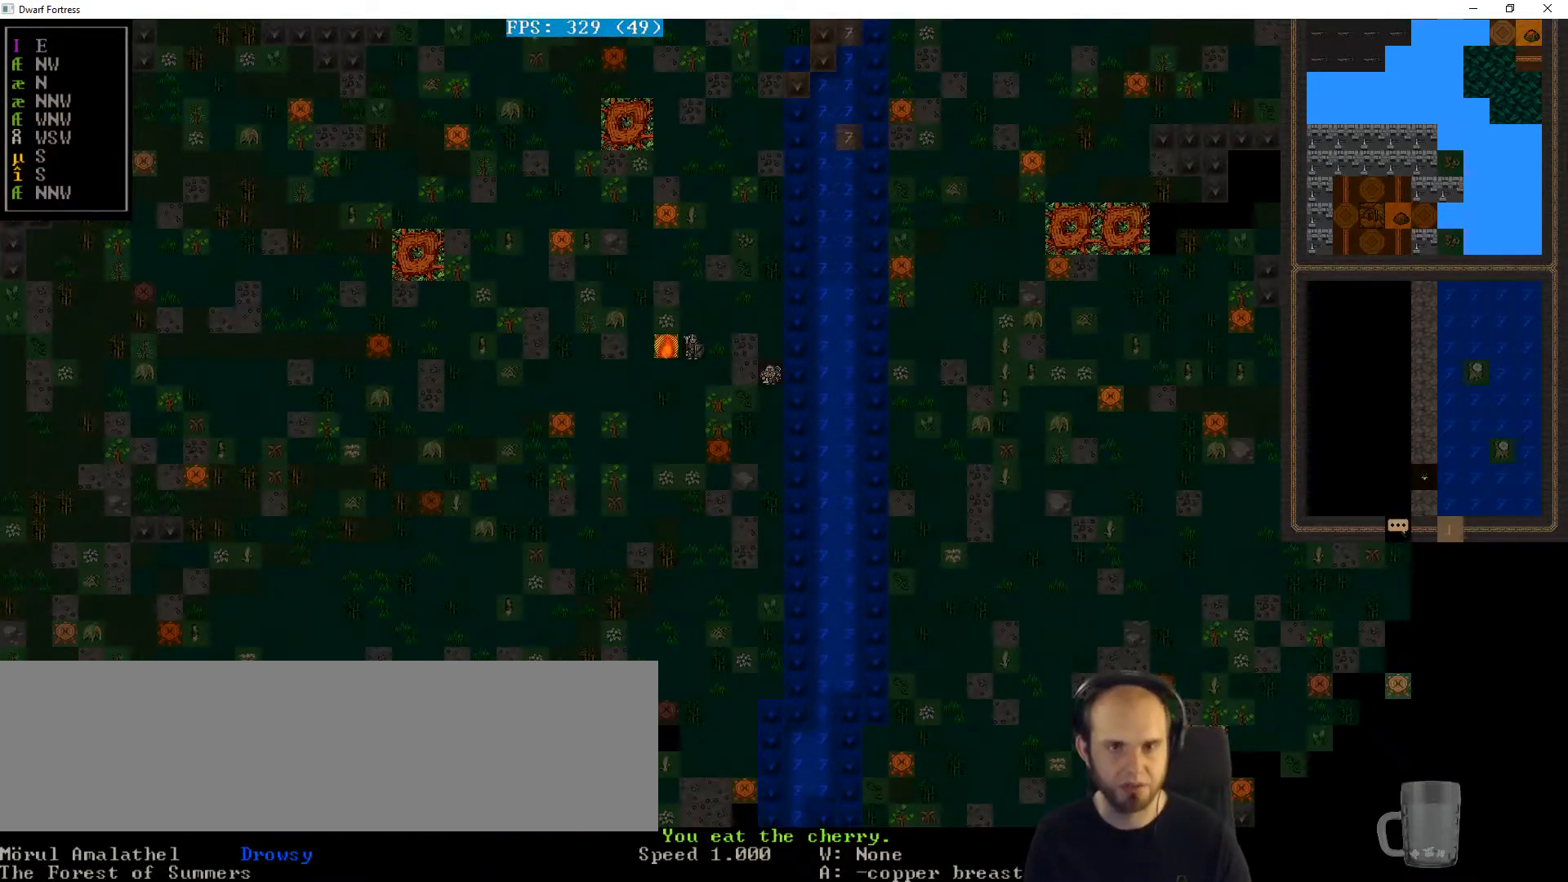
{"keys": [], "events": []}
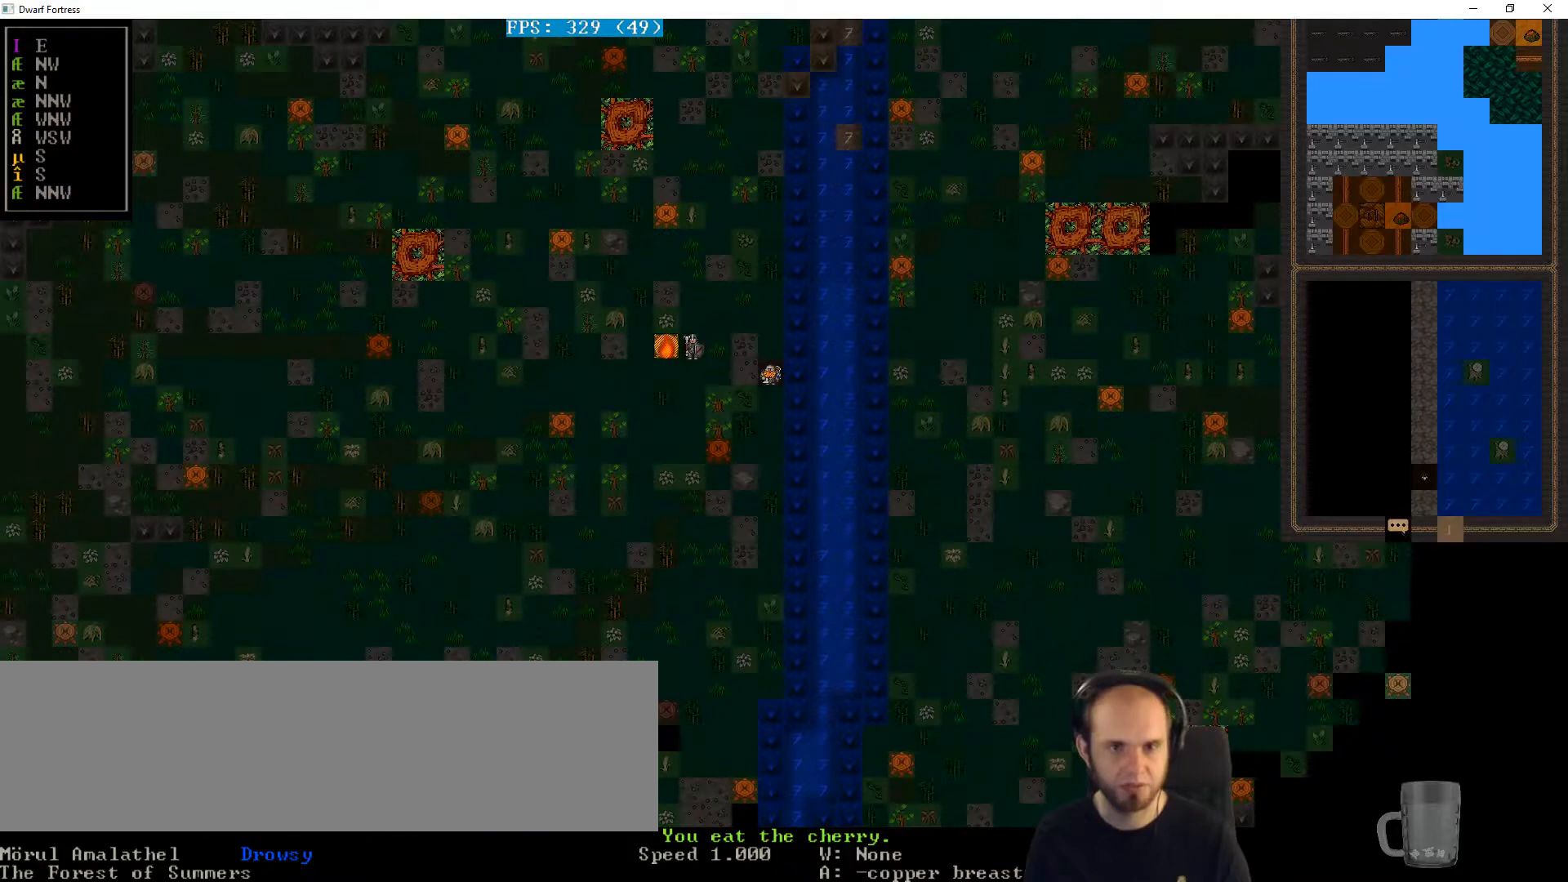
{"keys": [], "events": [[33, "left", "down"], [233, "left", "up"]]}
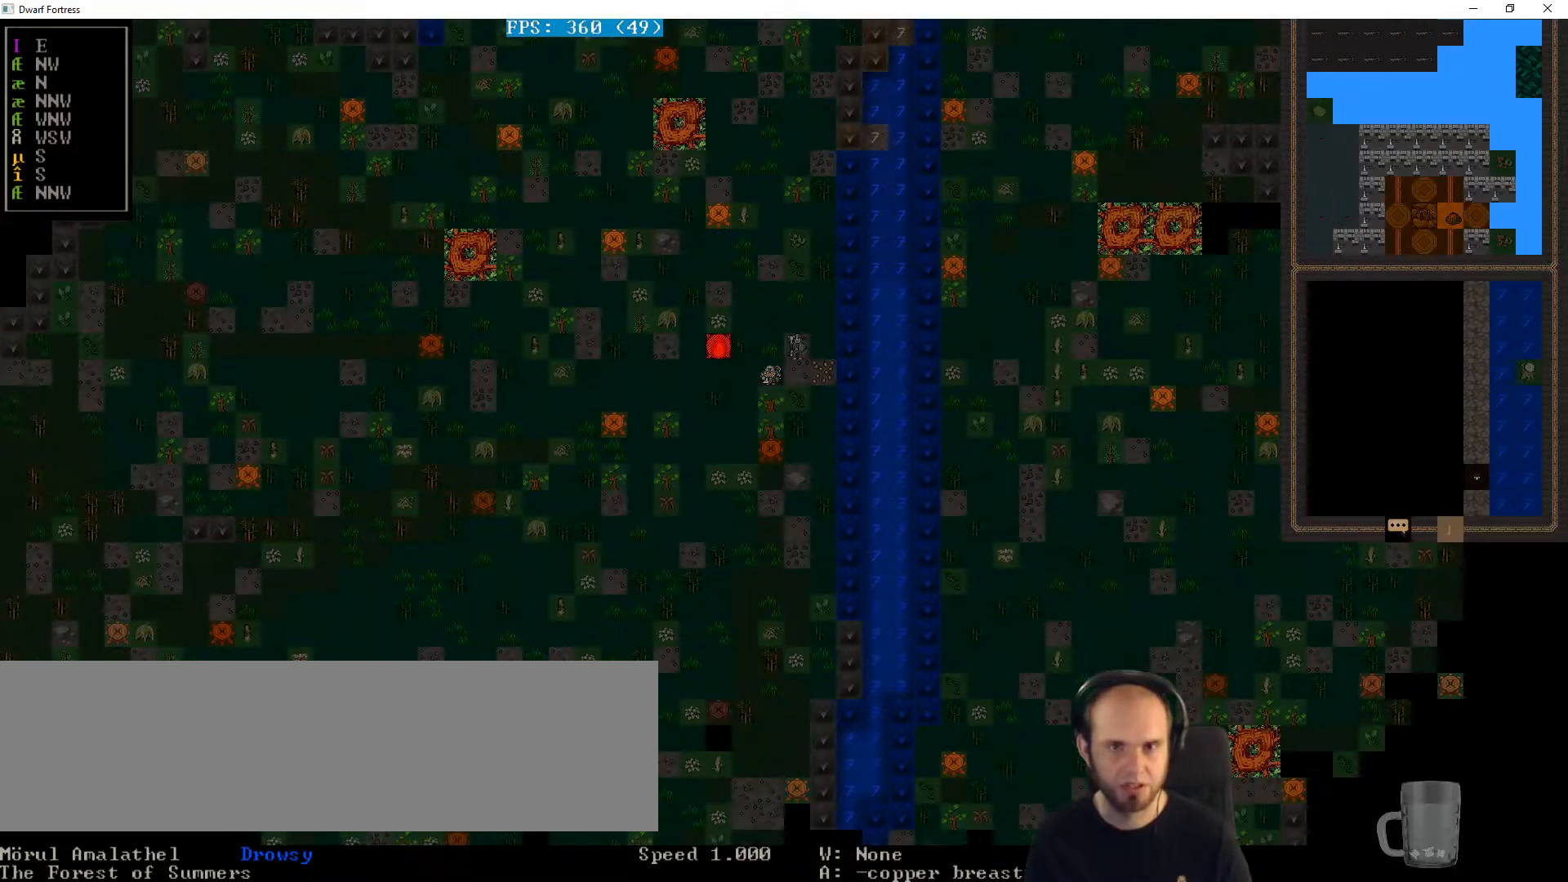
{"keys": [], "events": [[167, "left", "down"], [233, "left", "up"]]}
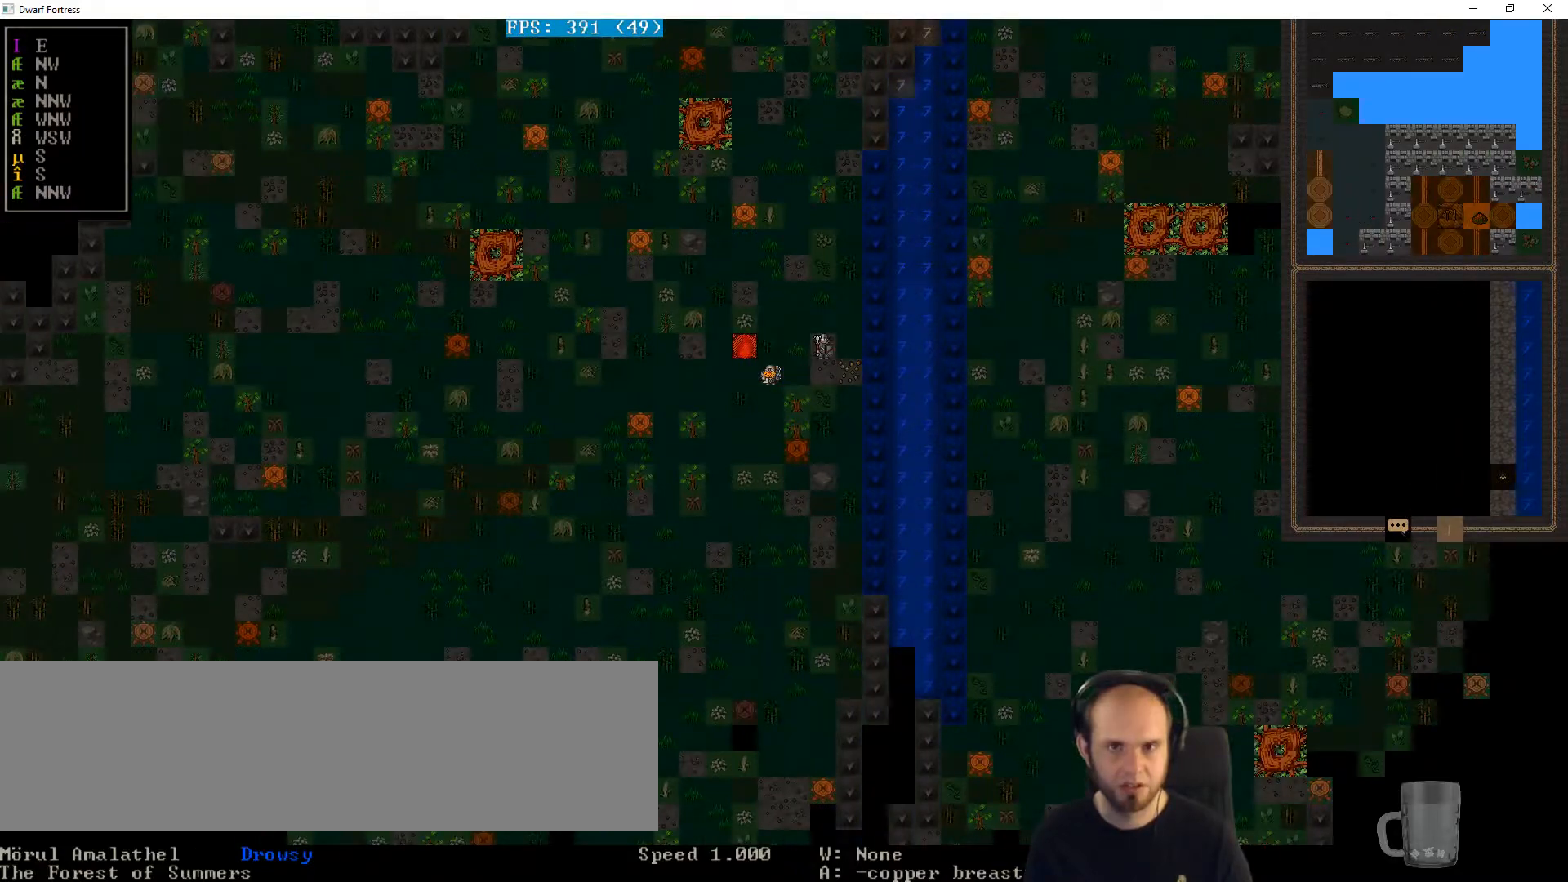
{"keys": [], "events": []}
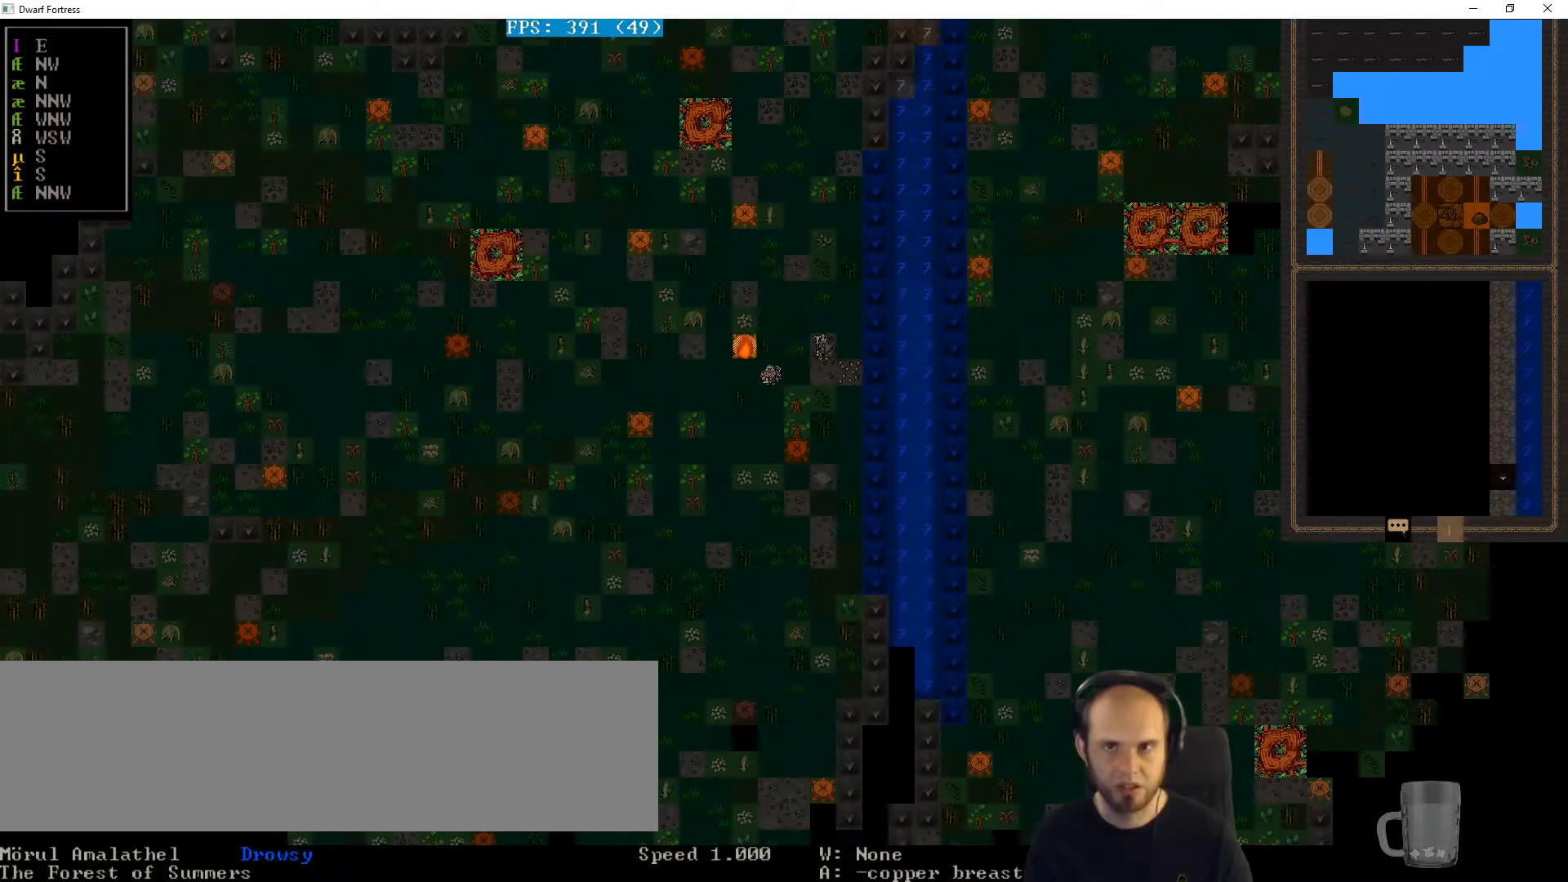
{"keys": ["shift", "t"], "events": [[100, "shift", "down"], [500, "t", "down"]]}
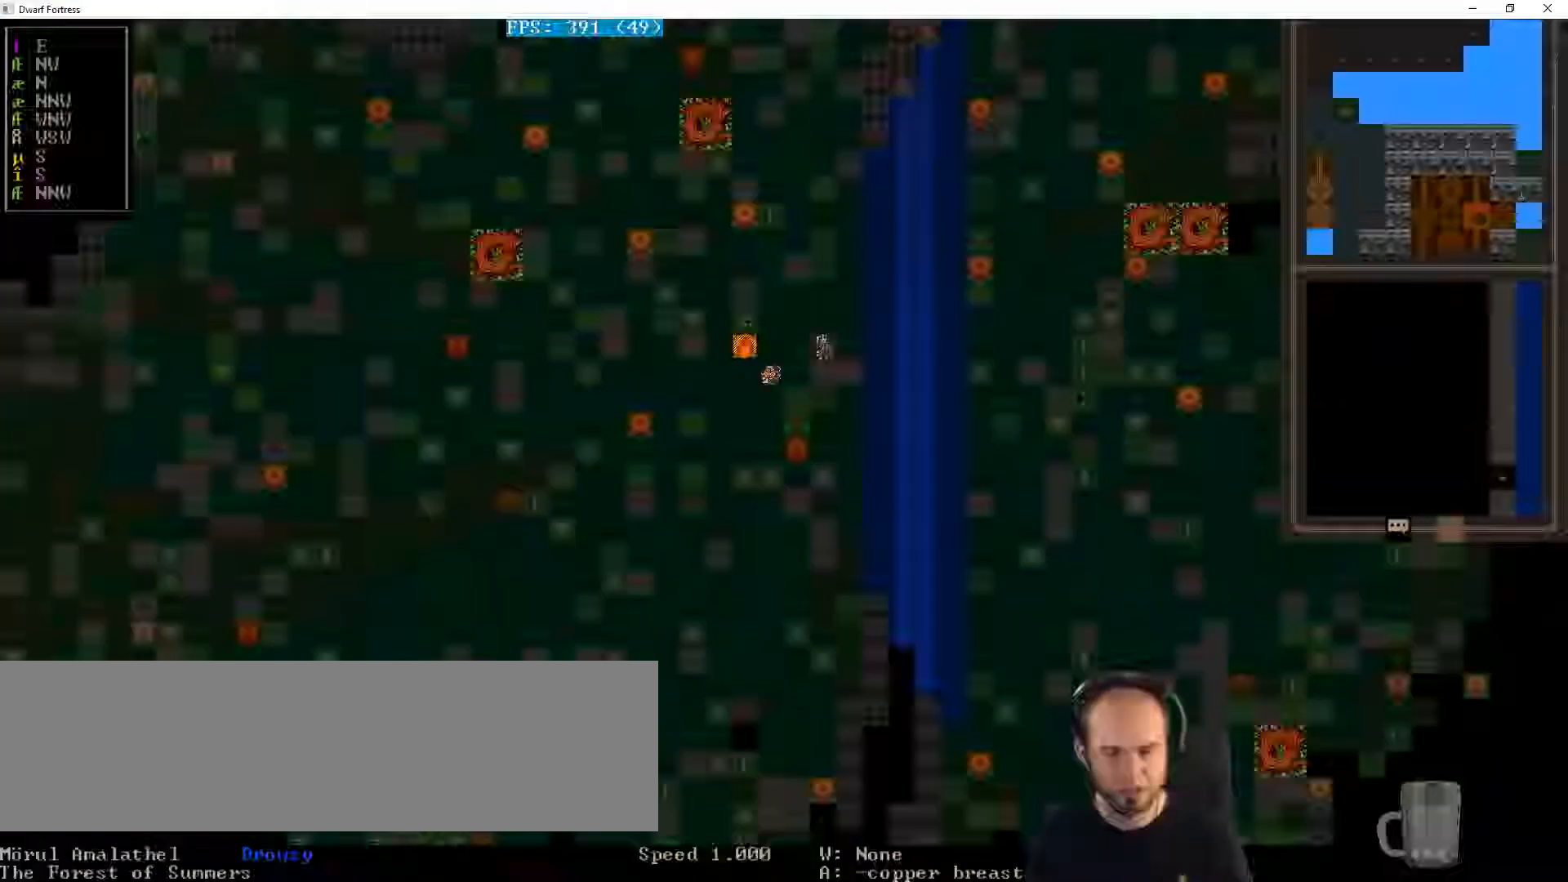
{"keys": [], "events": [[167, "t", "up"], [200, "shift", "up"]]}
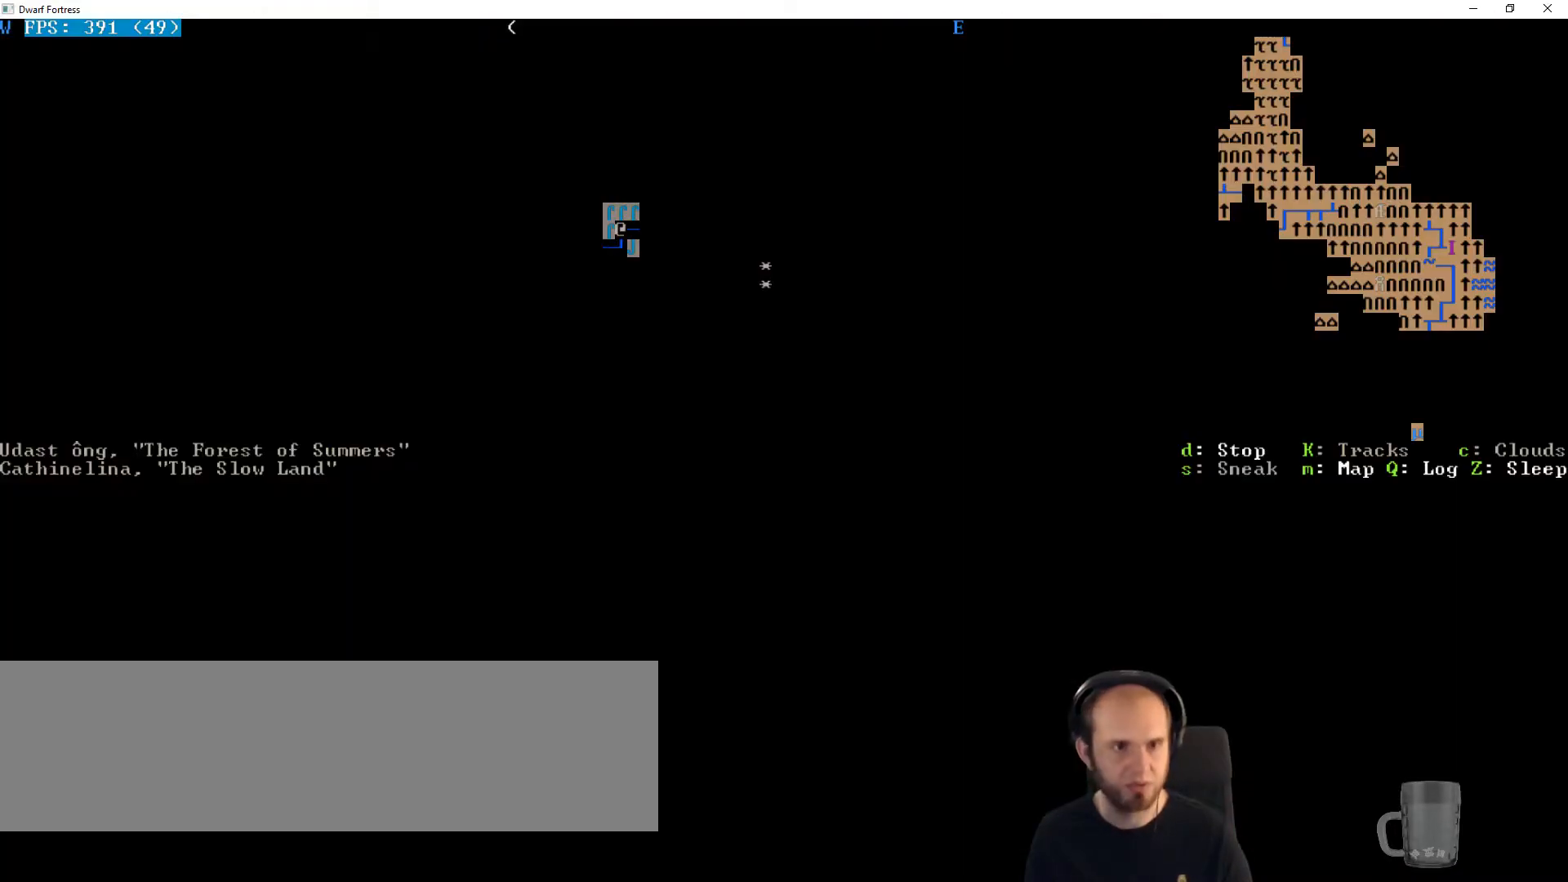
{"keys": [], "events": []}
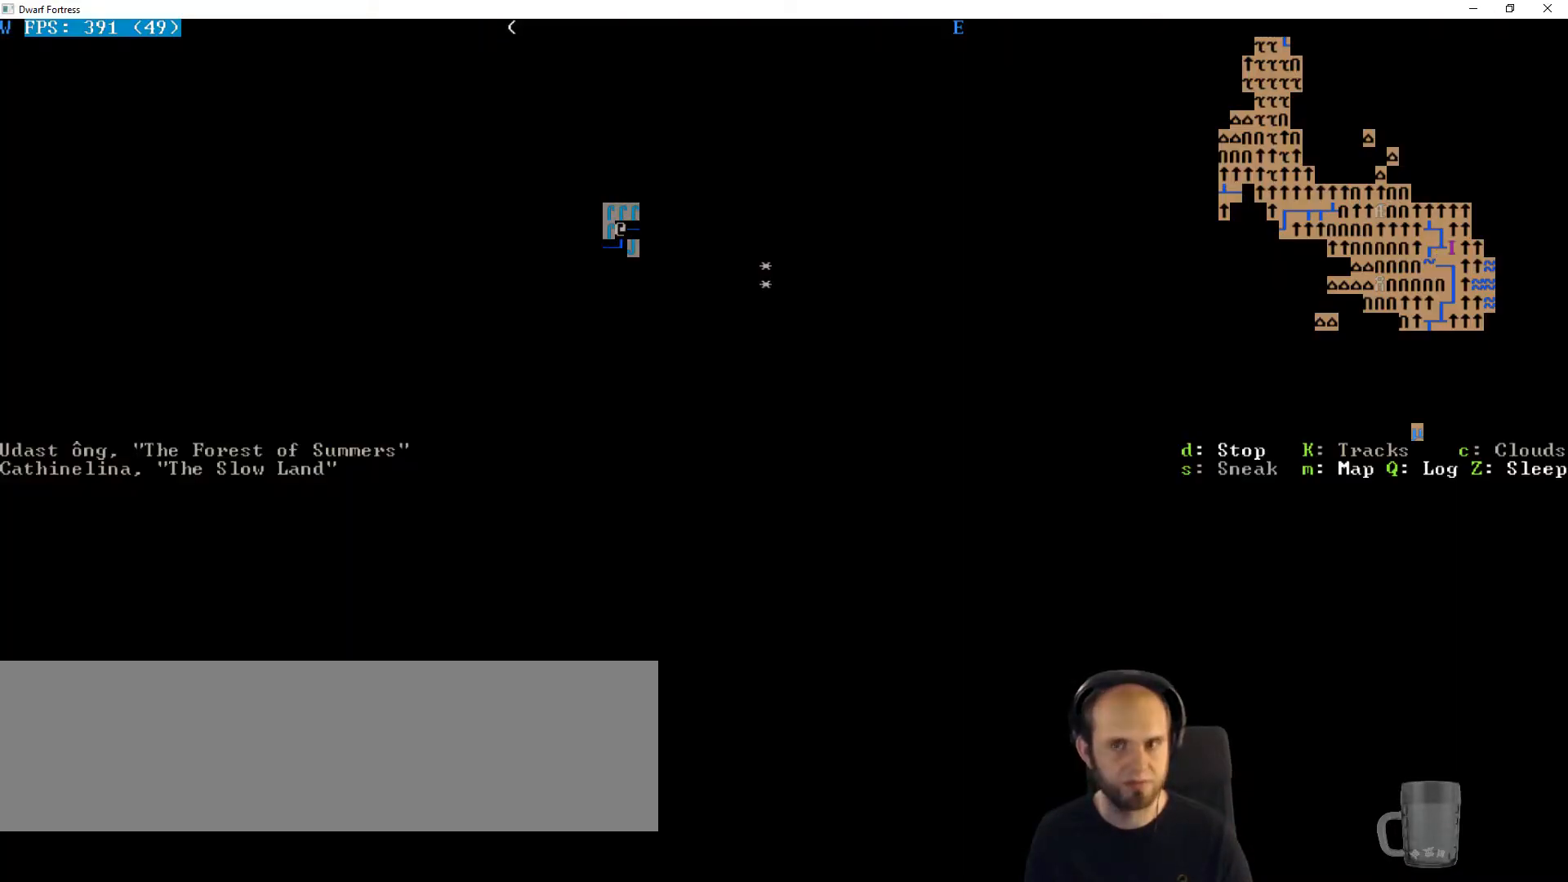
{"keys": [], "events": []}
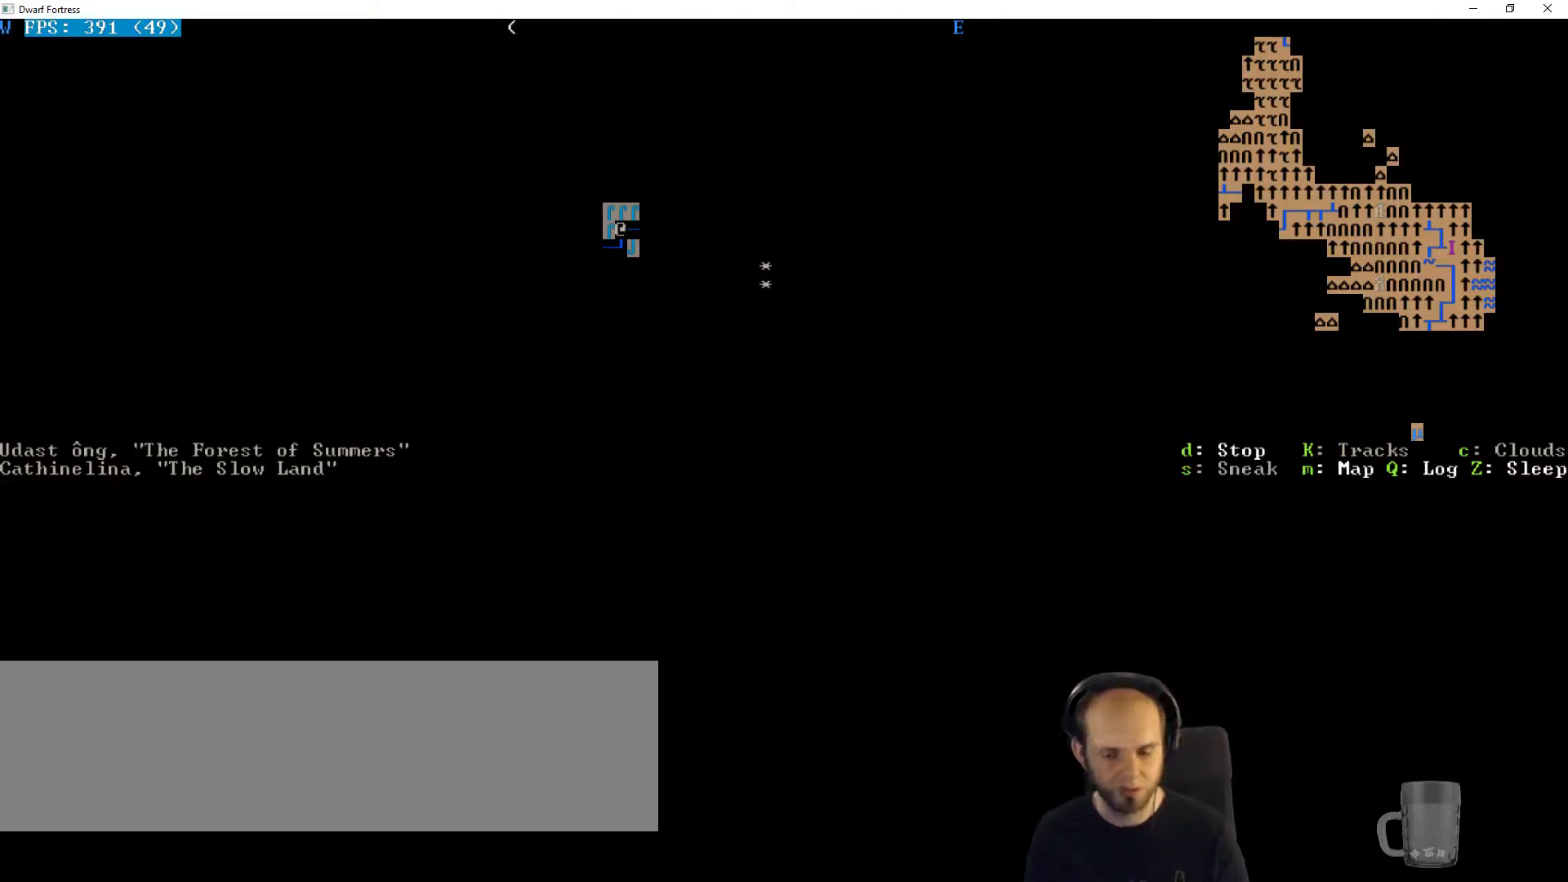
{"keys": [], "events": [[400, "d", "down"], [467, "d", "up"]]}
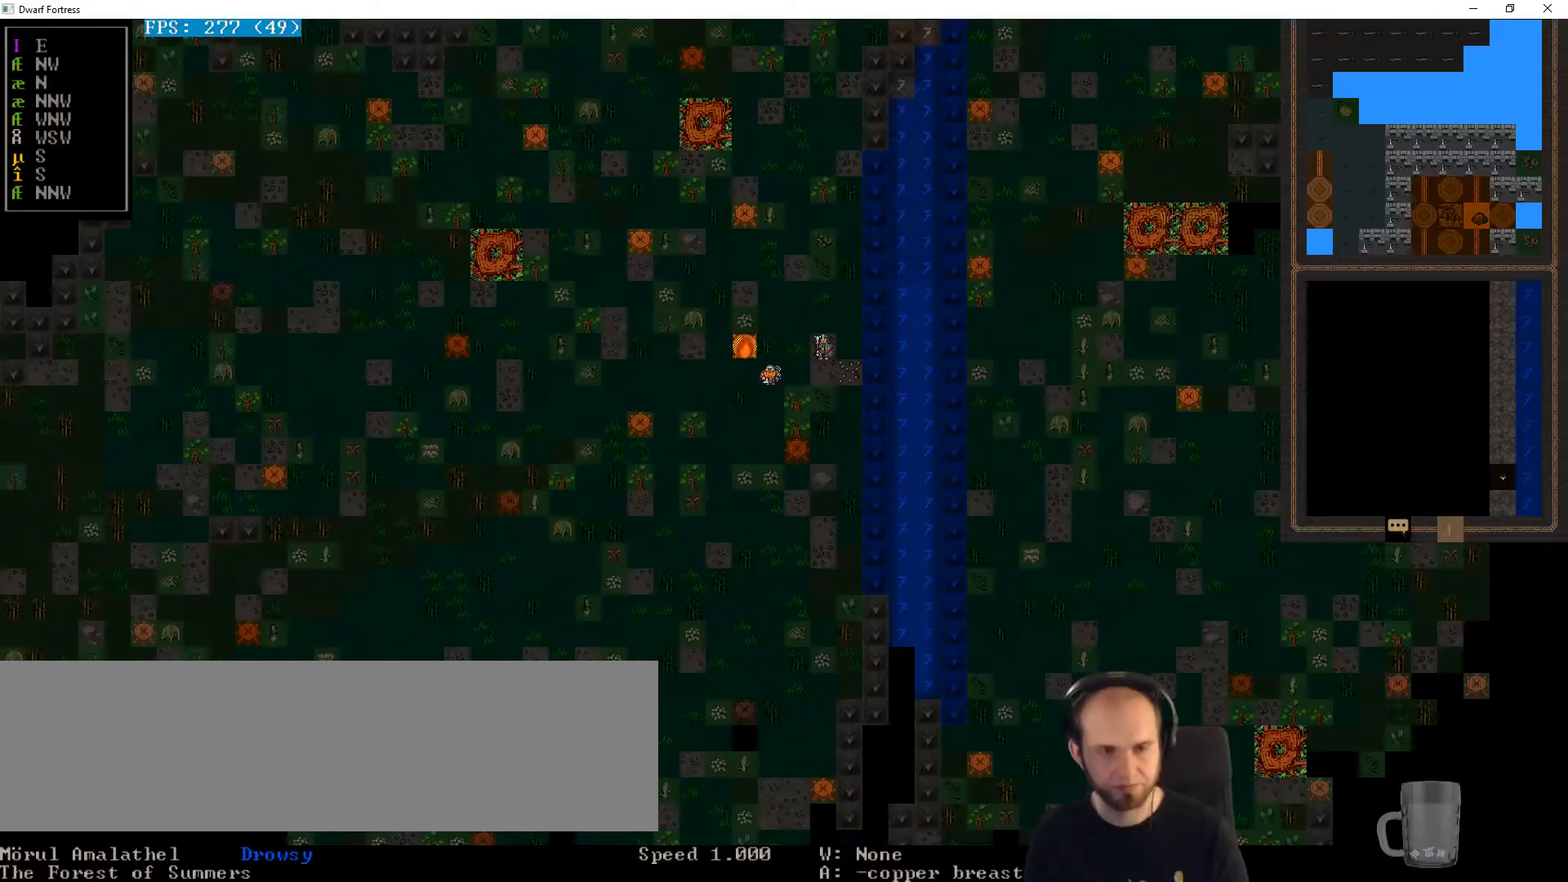
{"keys": [], "events": []}
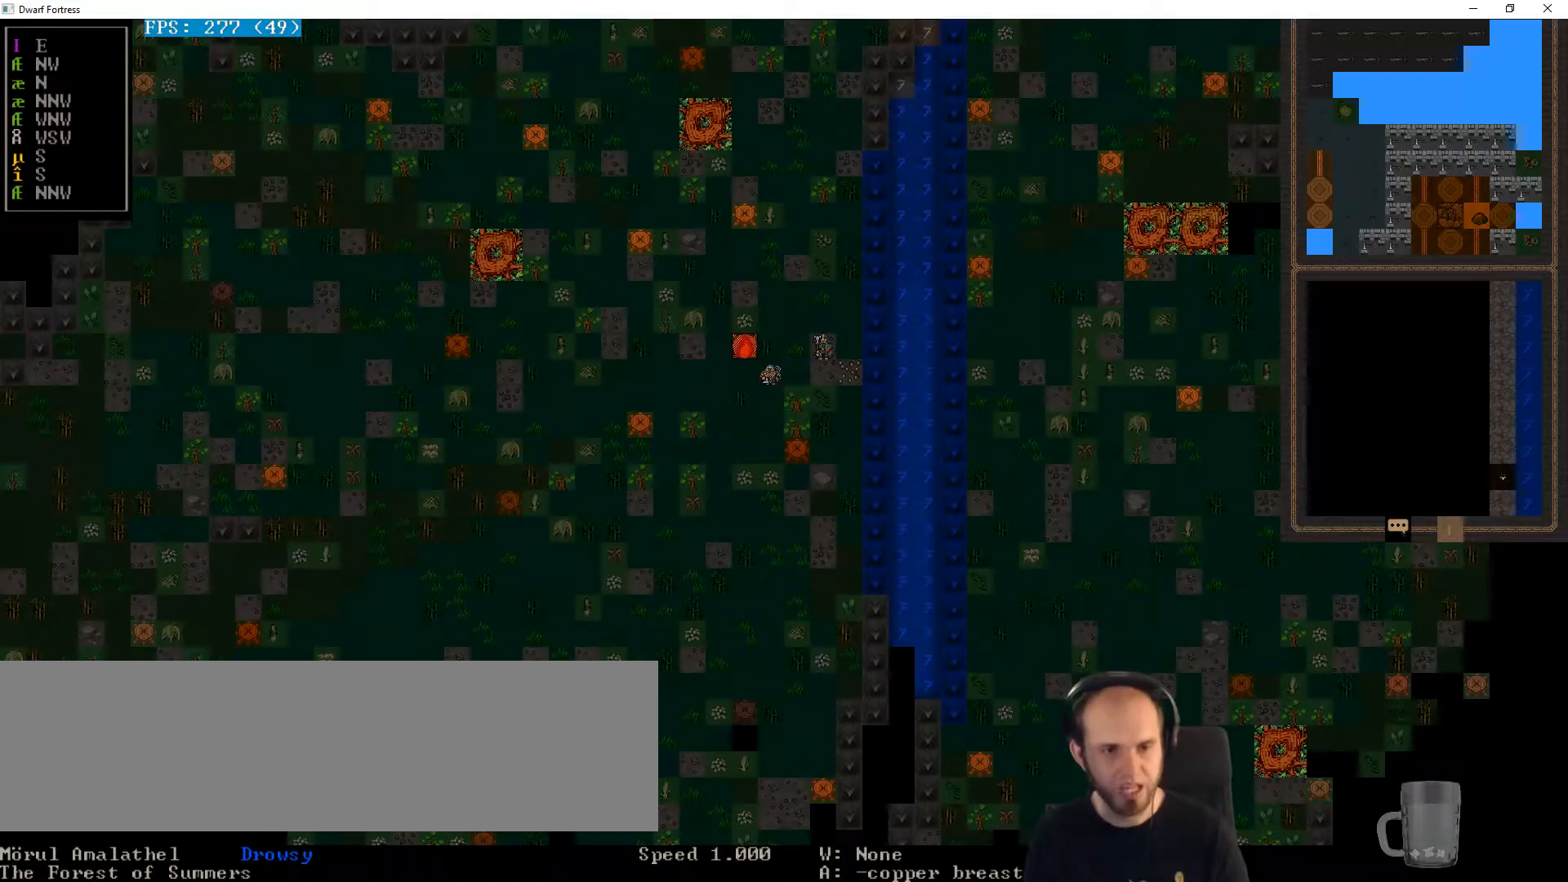
{"keys": ["shift", "z"], "events": [[233, "shift", "down"], [500, "z", "down"]]}